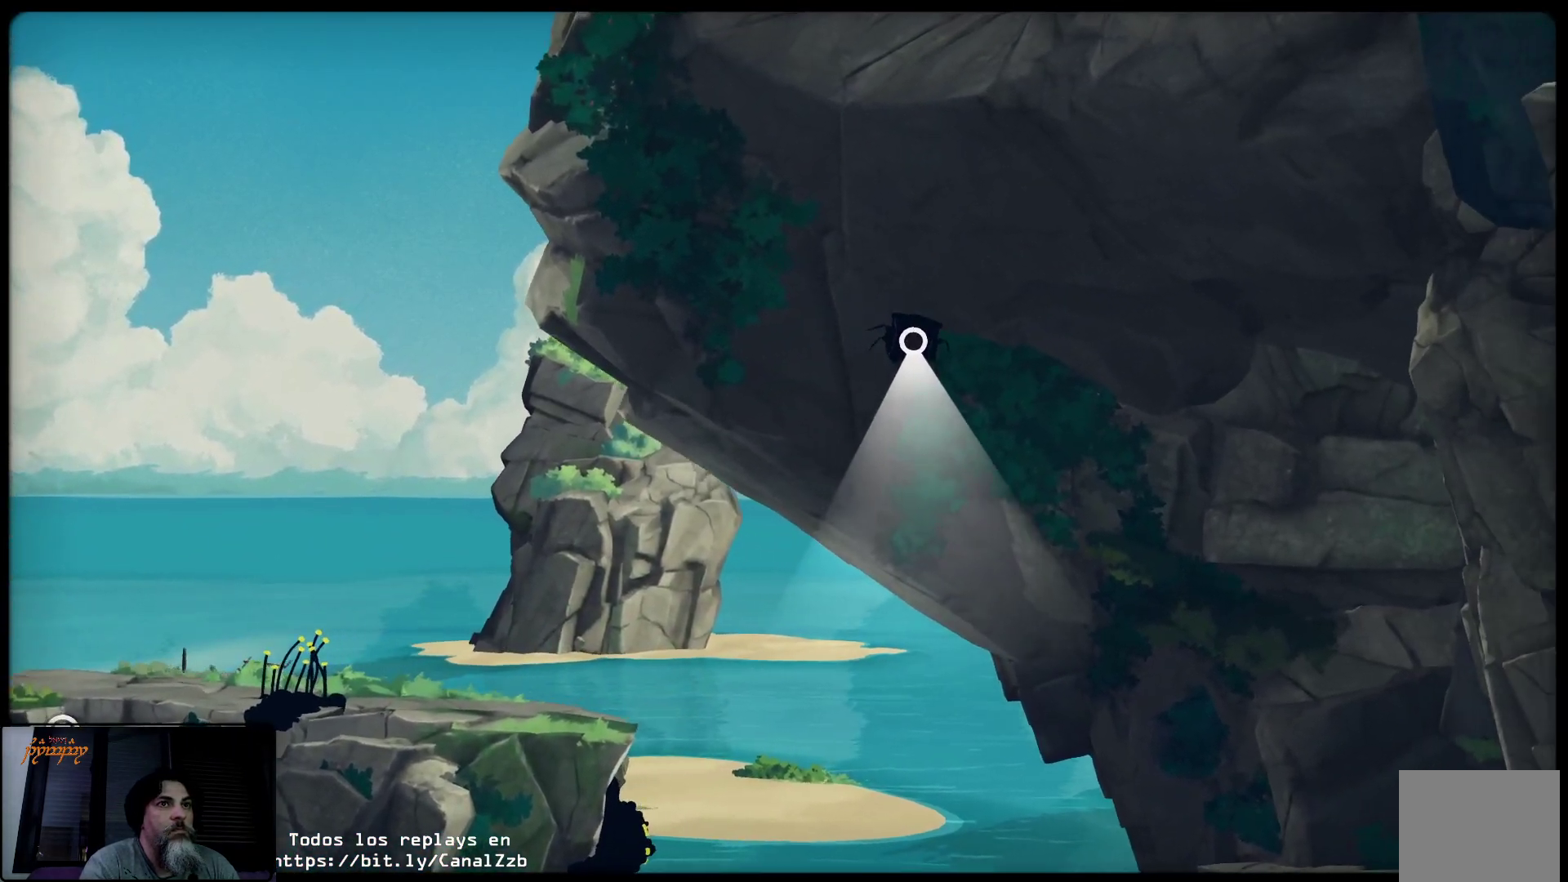
Gameplay with a controller (Xbox layout); each line is a JSON object with the inputs held at the frame after it. "events" lists button and stick changes between this image and that frame as [ms after this image, input, new state], when the widget could be followed in between.
{"buttons": [], "left_stick": "left", "right_stick": "center"}
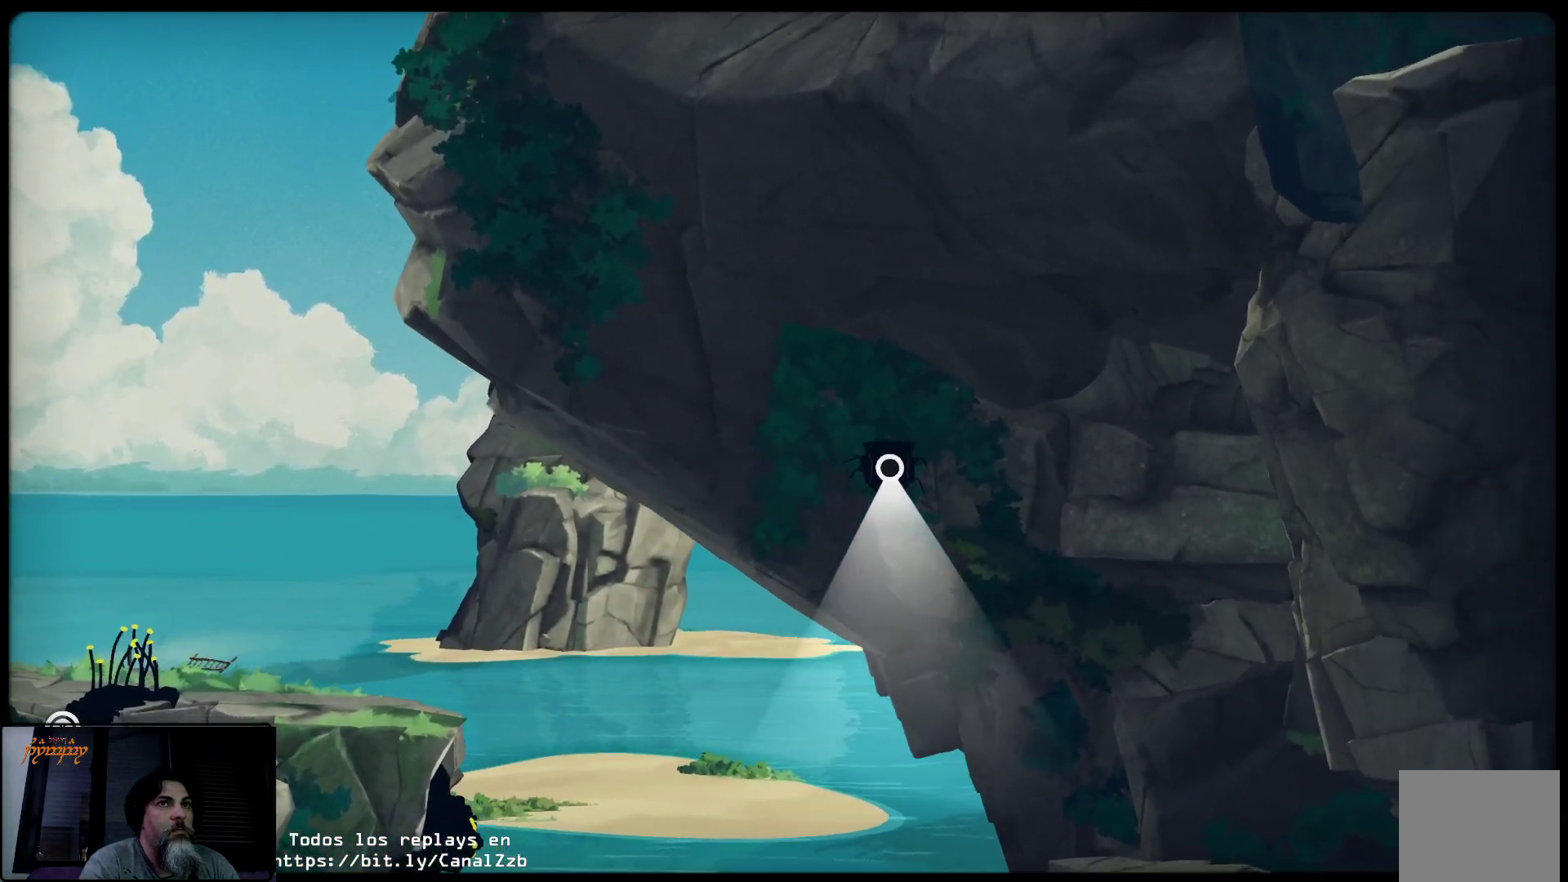
{"buttons": ["R2"], "left_stick": "left", "right_stick": "center", "events": [[433, "R2", "down"]]}
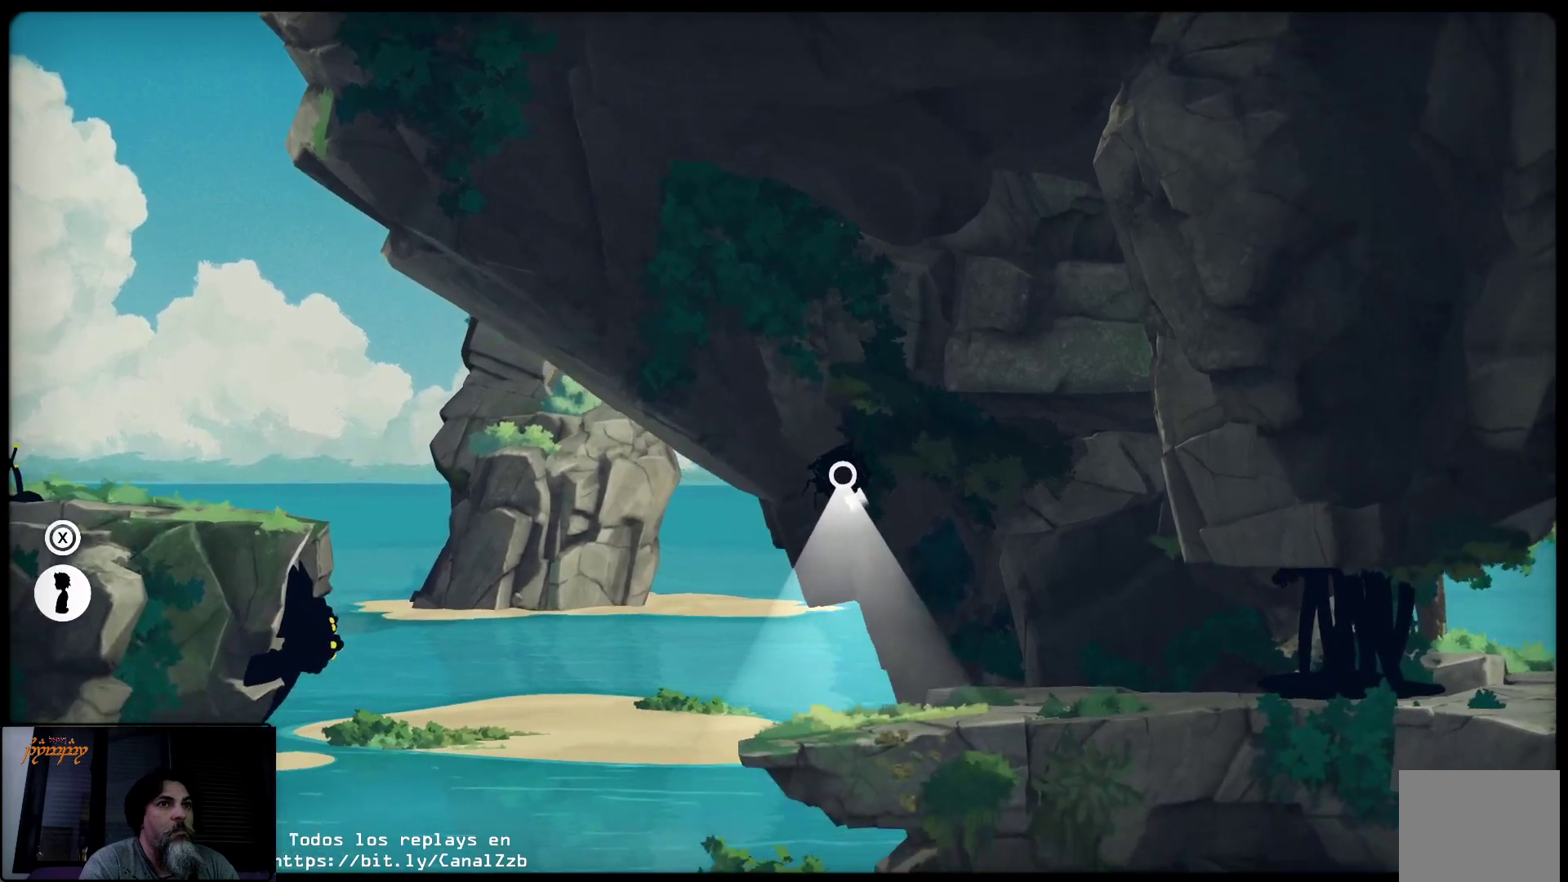
{"buttons": ["R2"], "left_stick": "left", "right_stick": "center", "events": []}
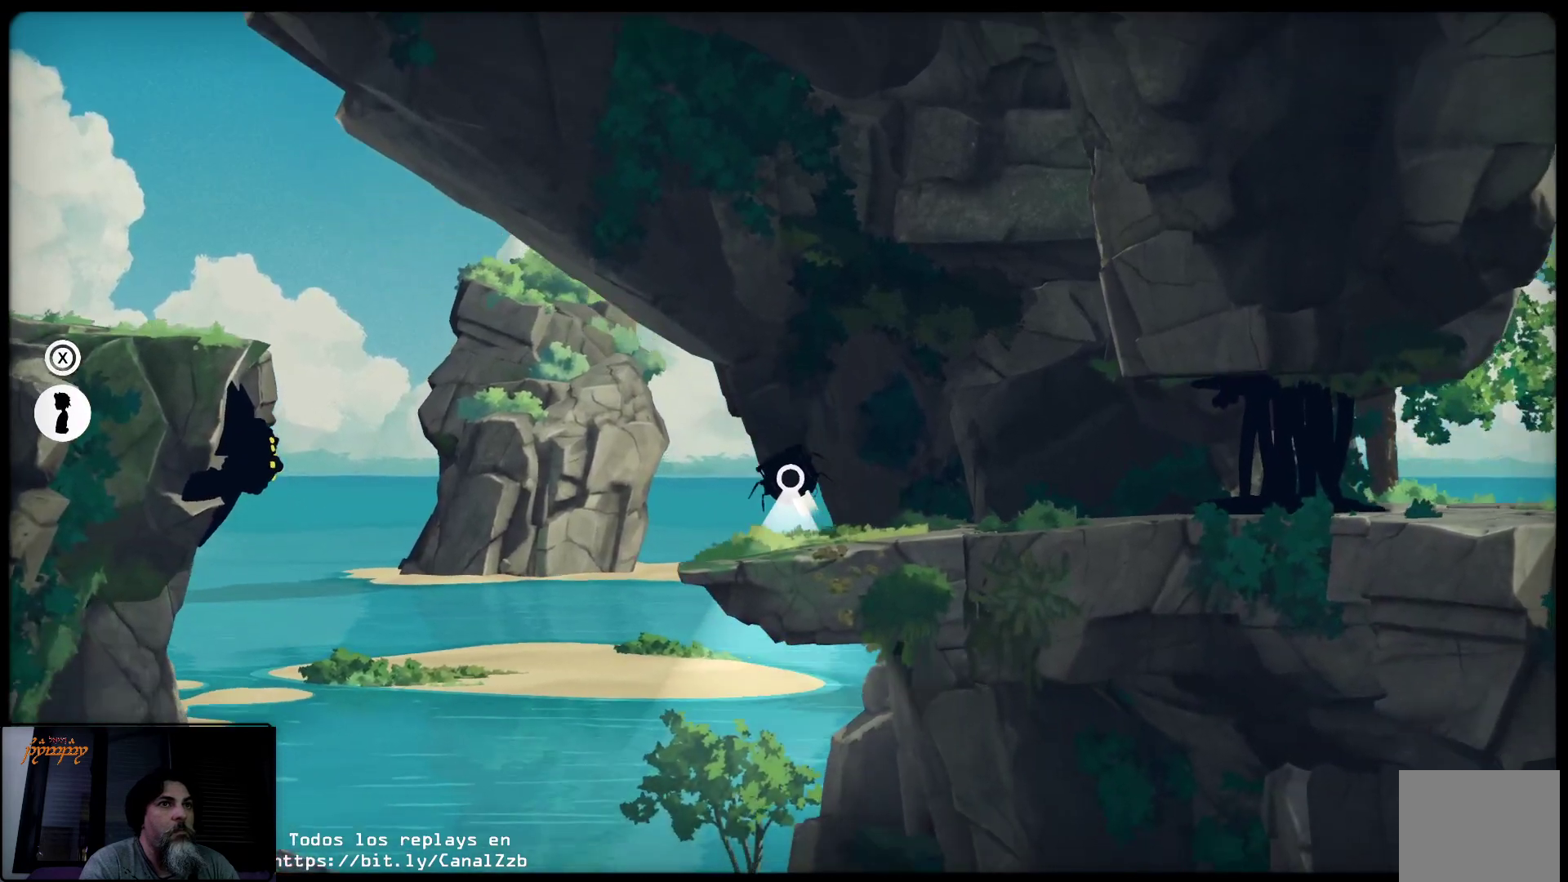
{"buttons": ["R2"], "left_stick": "left", "right_stick": "center", "events": []}
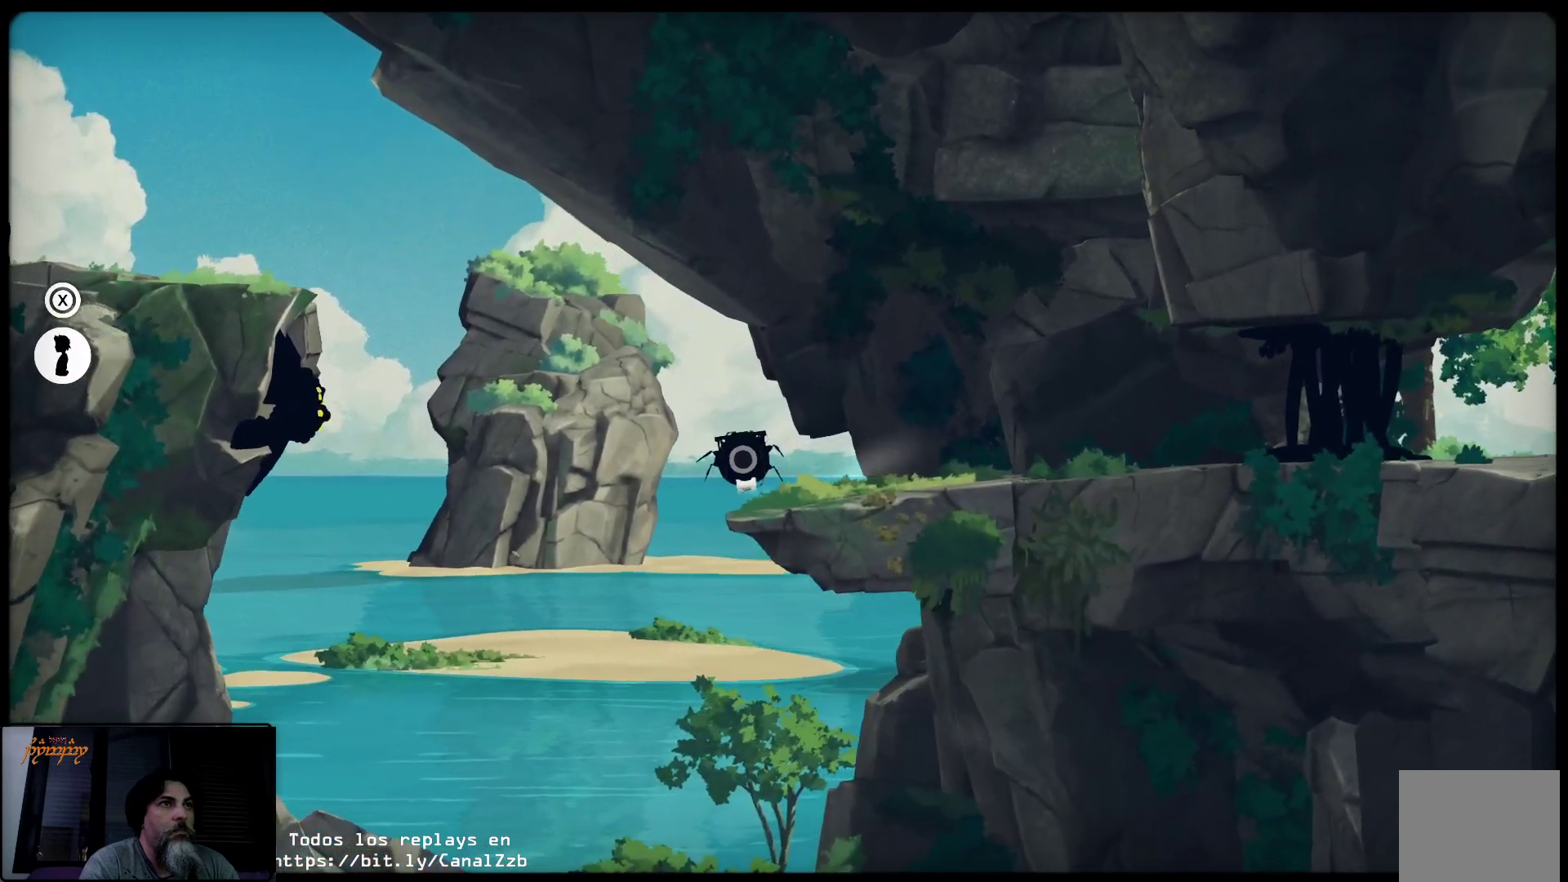
{"buttons": [], "left_stick": "right", "right_stick": "center", "events": [[117, "R2", "up"], [117, "left_stick", "center"], [233, "left_stick", "right"]]}
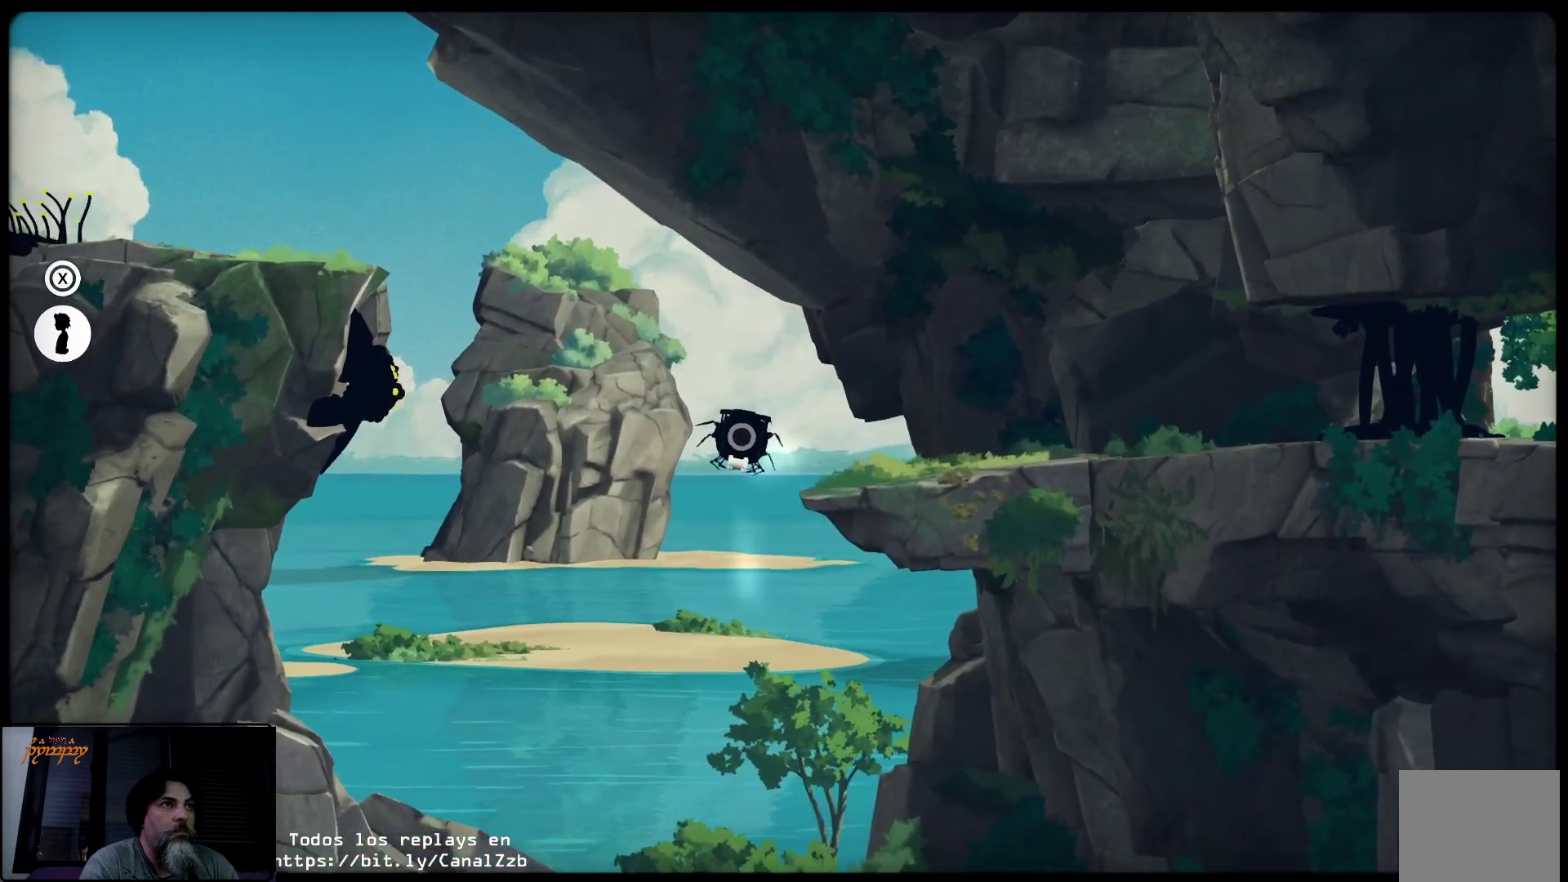
{"buttons": [], "left_stick": "center", "right_stick": "center", "events": [[133, "left_stick", "center"]]}
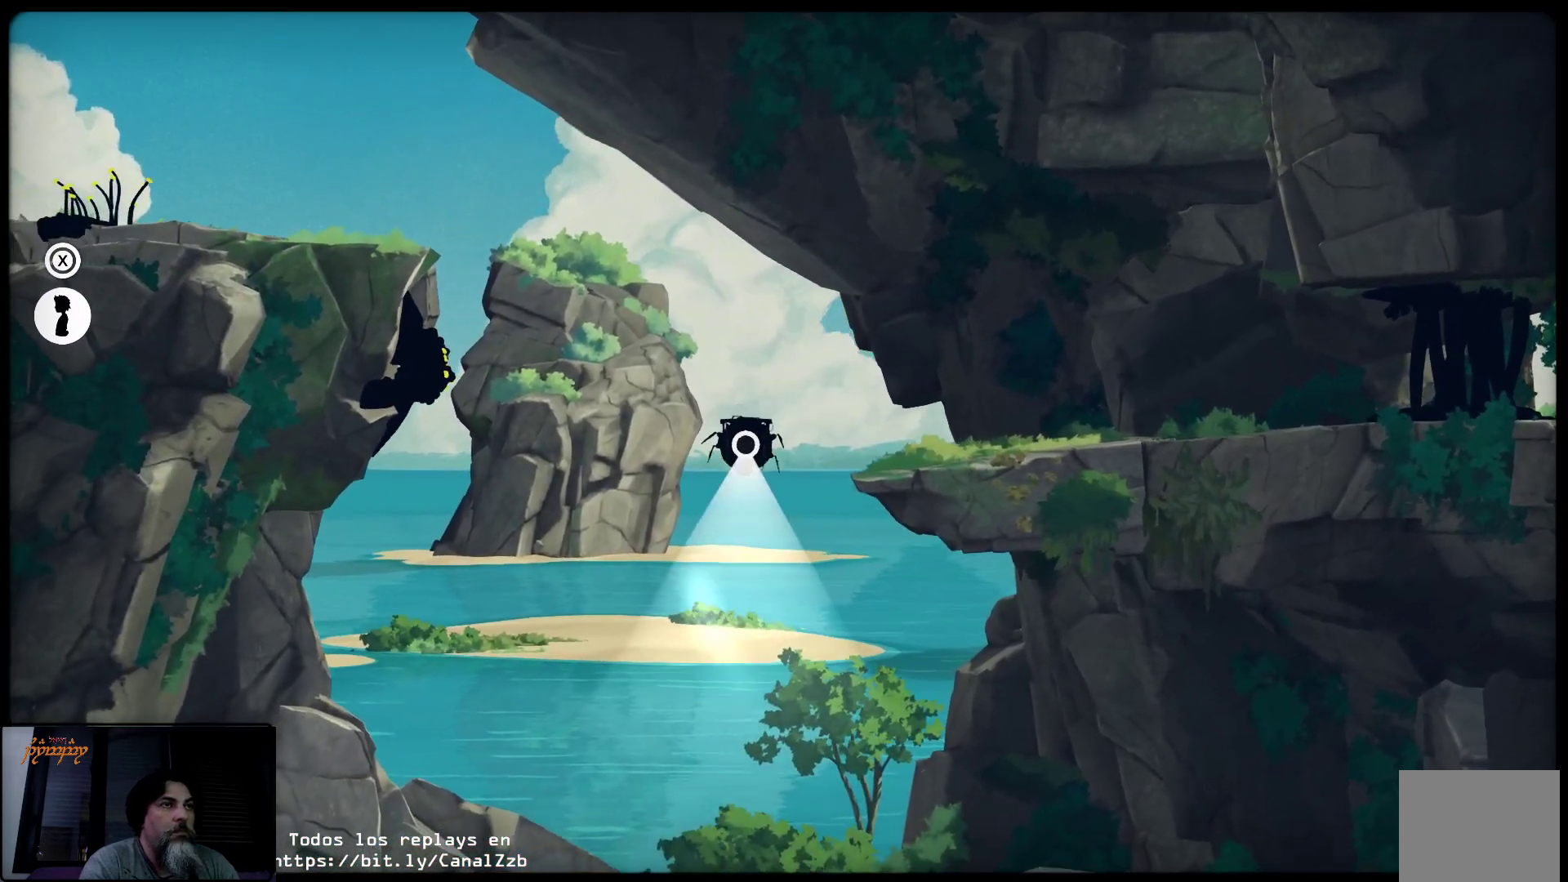
{"buttons": [], "left_stick": "center", "right_stick": "center", "events": []}
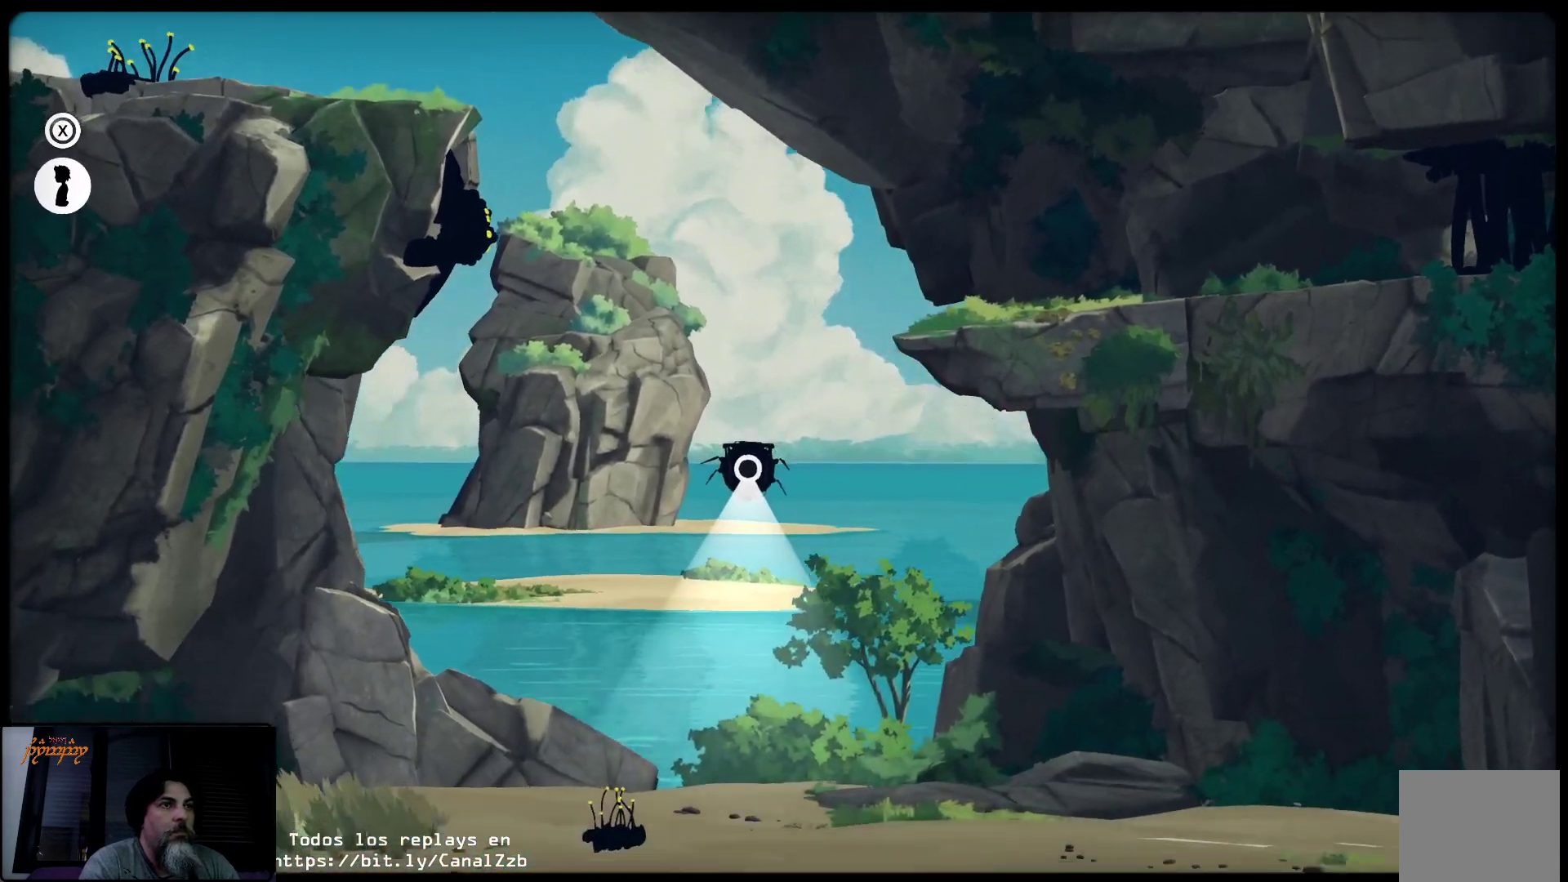
{"buttons": ["R2"], "left_stick": "left", "right_stick": "center", "events": [[317, "left_stick", "left"], [350, "R2", "down"]]}
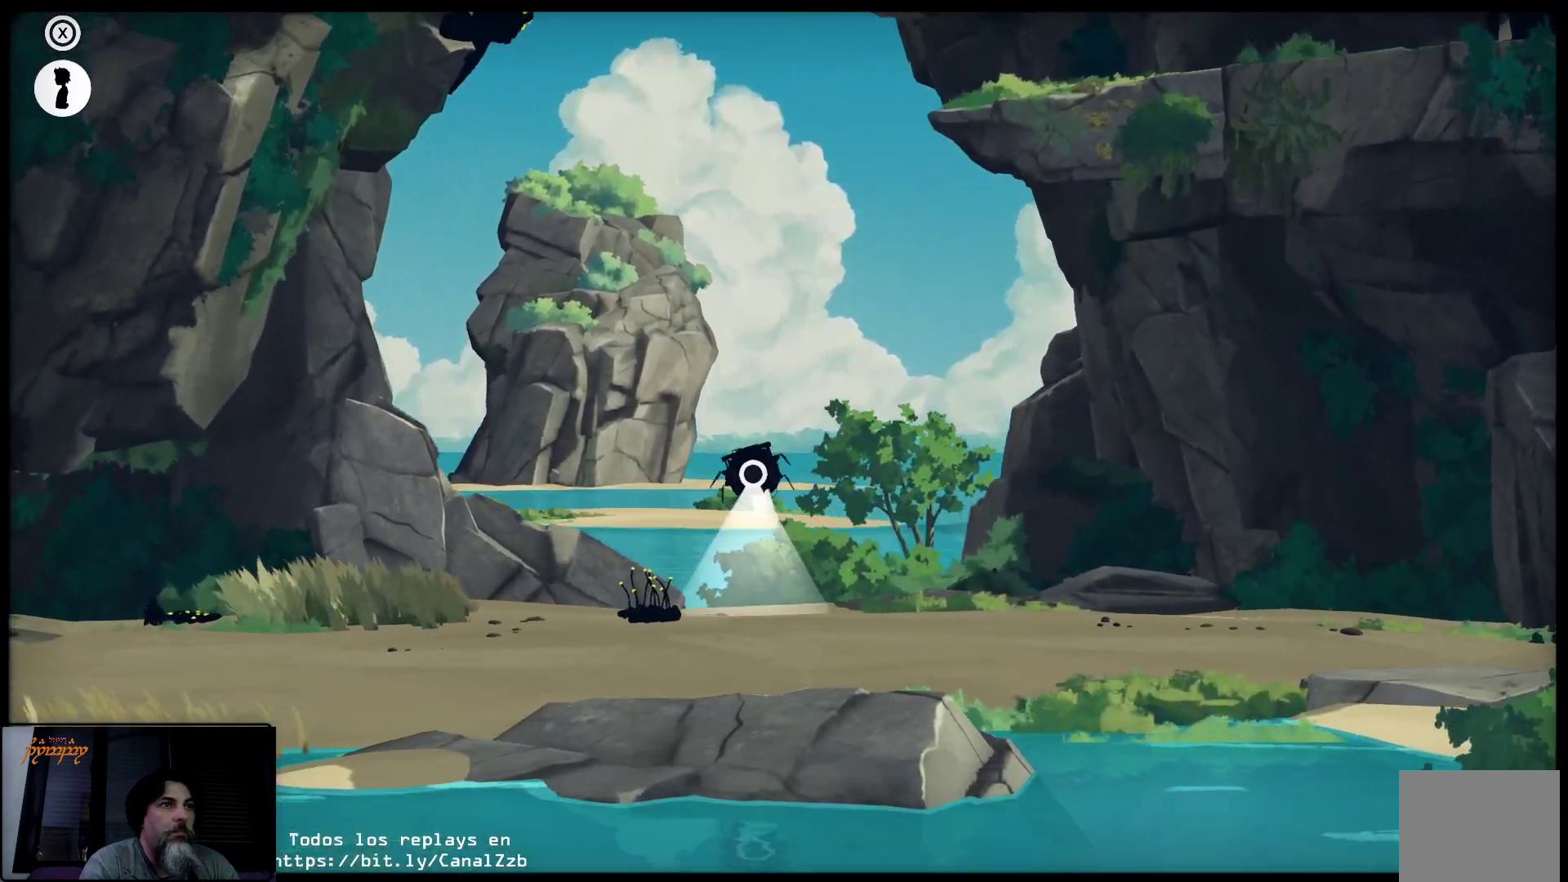
{"buttons": [], "left_stick": "center", "right_stick": "center", "events": [[417, "R2", "up"], [450, "left_stick", "center"]]}
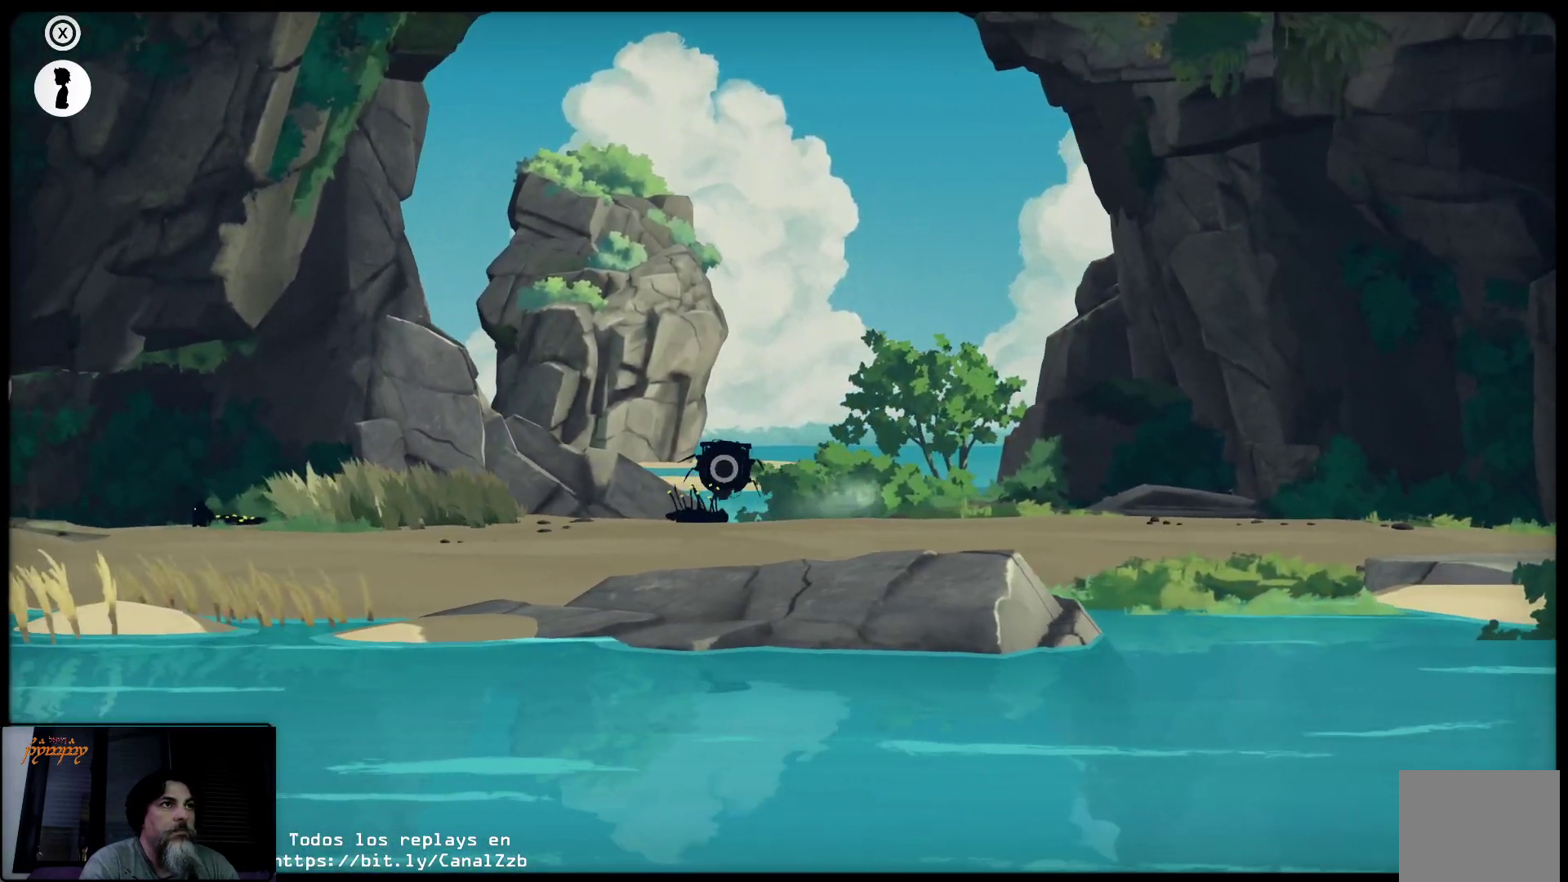
{"buttons": [], "left_stick": "right", "right_stick": "center", "events": [[283, "left_stick", "right"]]}
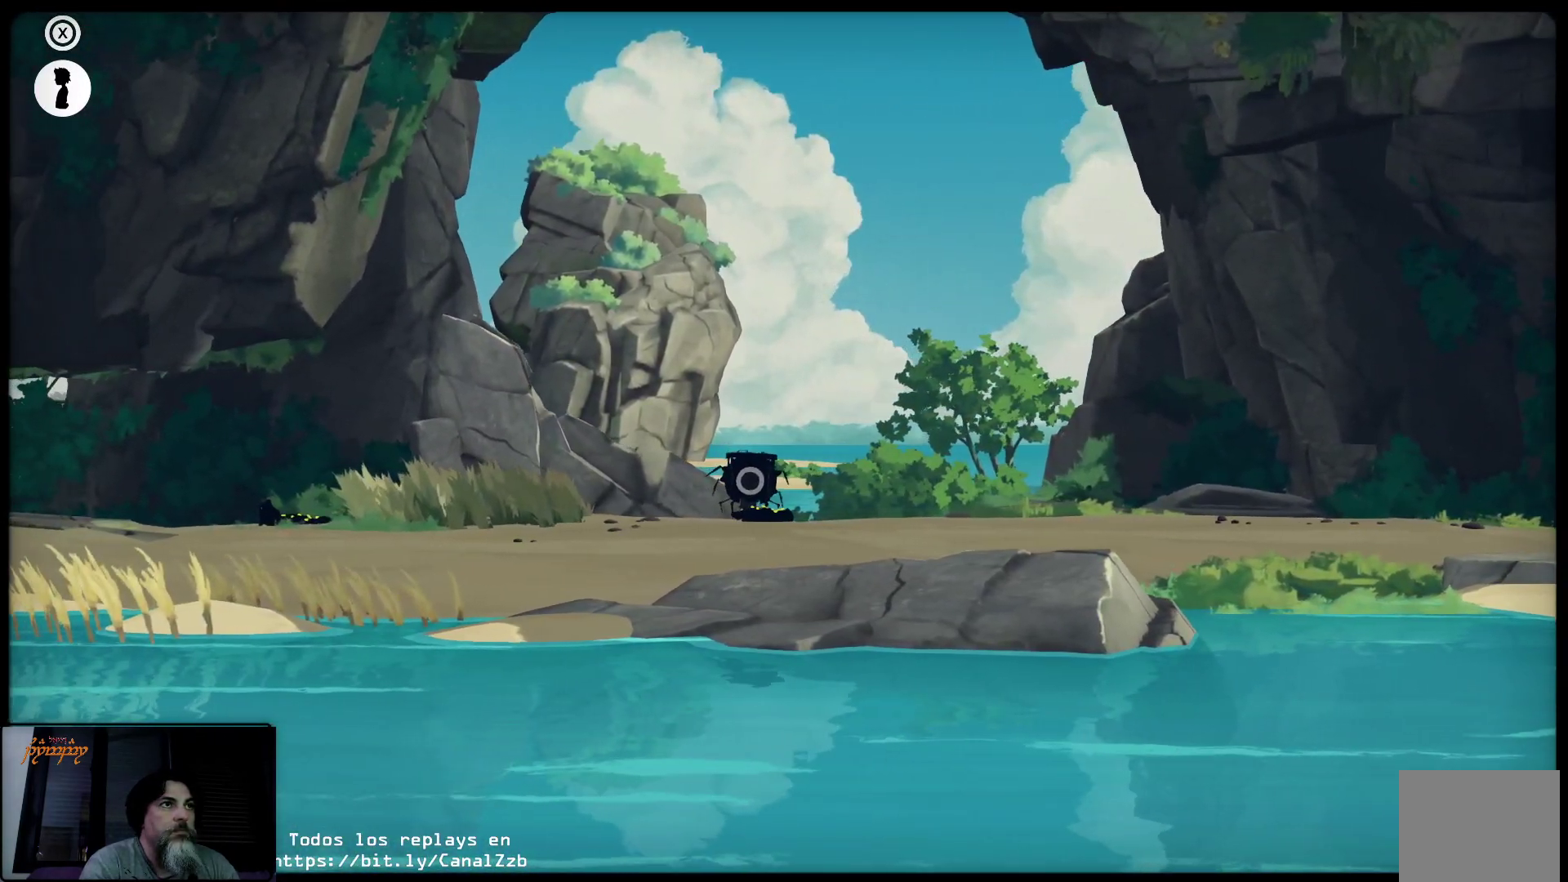
{"buttons": [], "left_stick": "center", "right_stick": "center", "events": [[183, "left_stick", "center"]]}
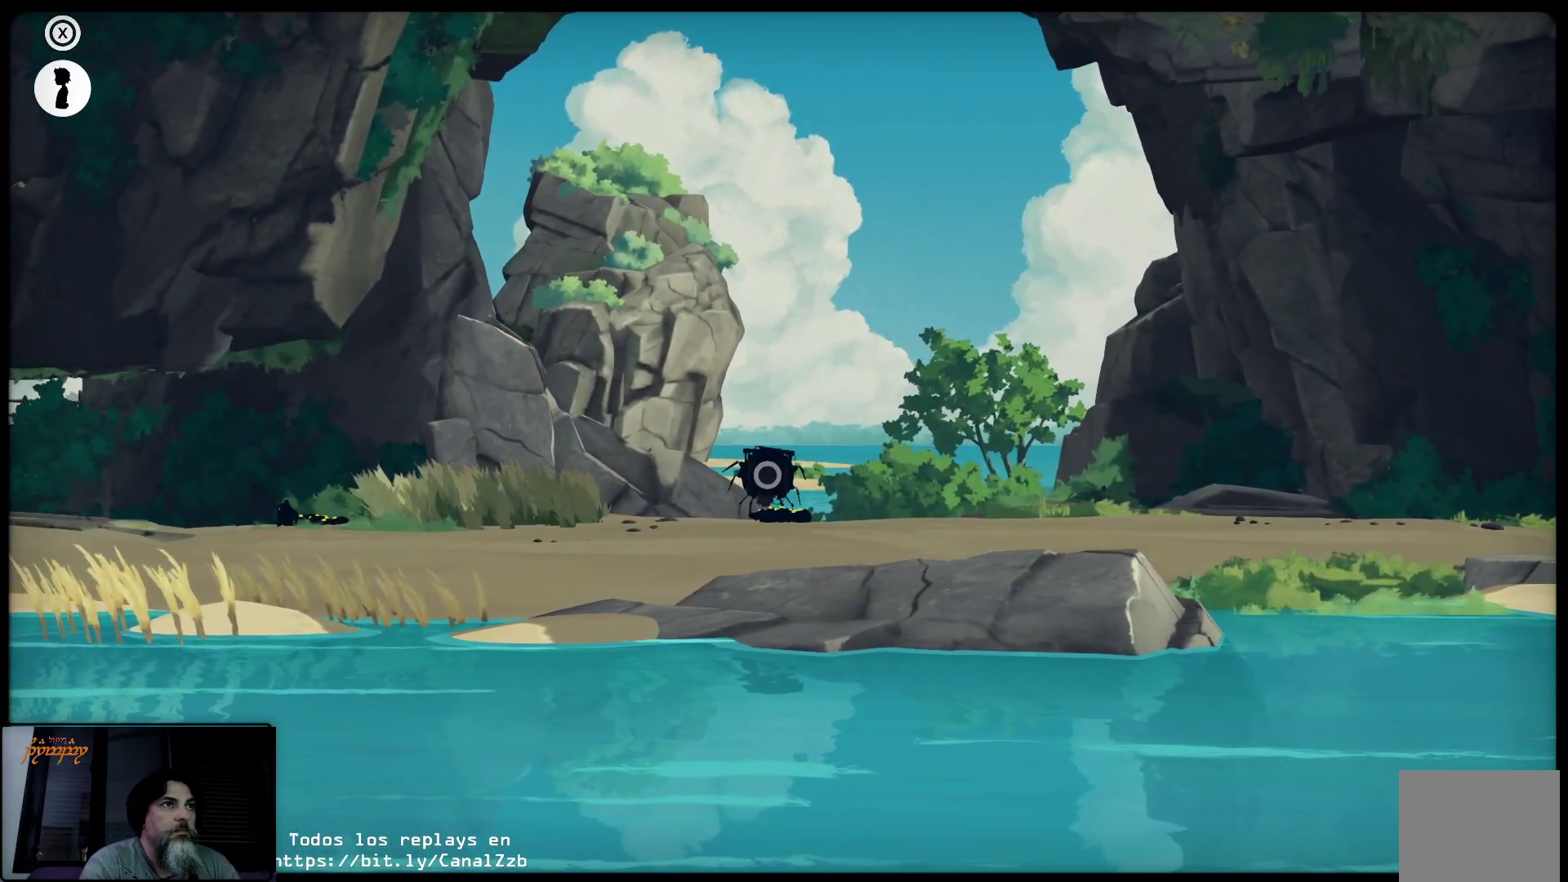
{"buttons": [], "left_stick": "center", "right_stick": "center", "events": []}
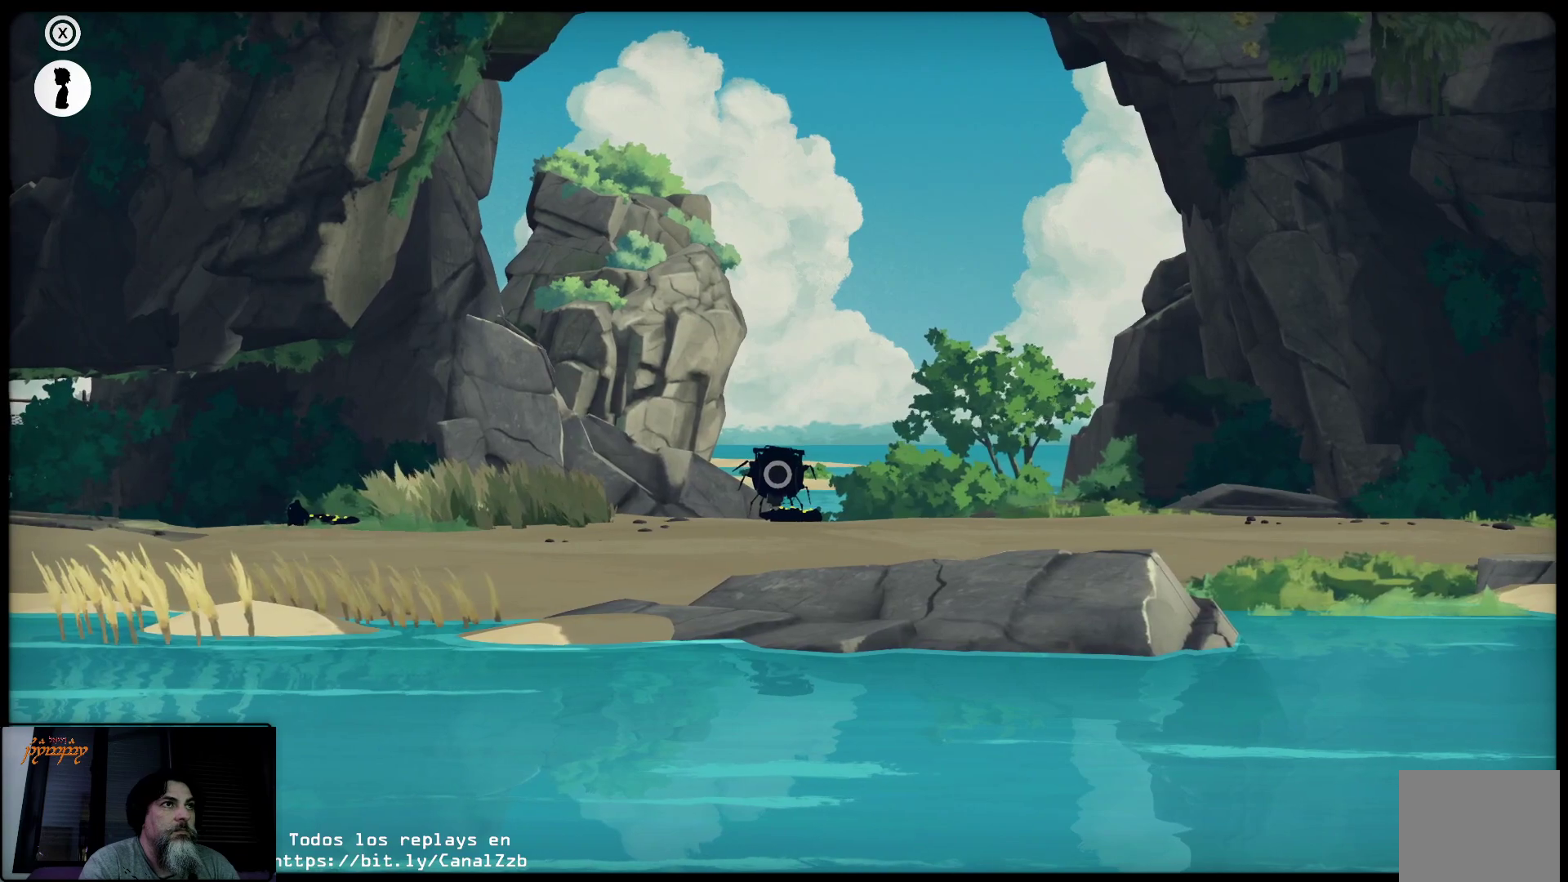
{"buttons": [], "left_stick": "center", "right_stick": "center", "events": []}
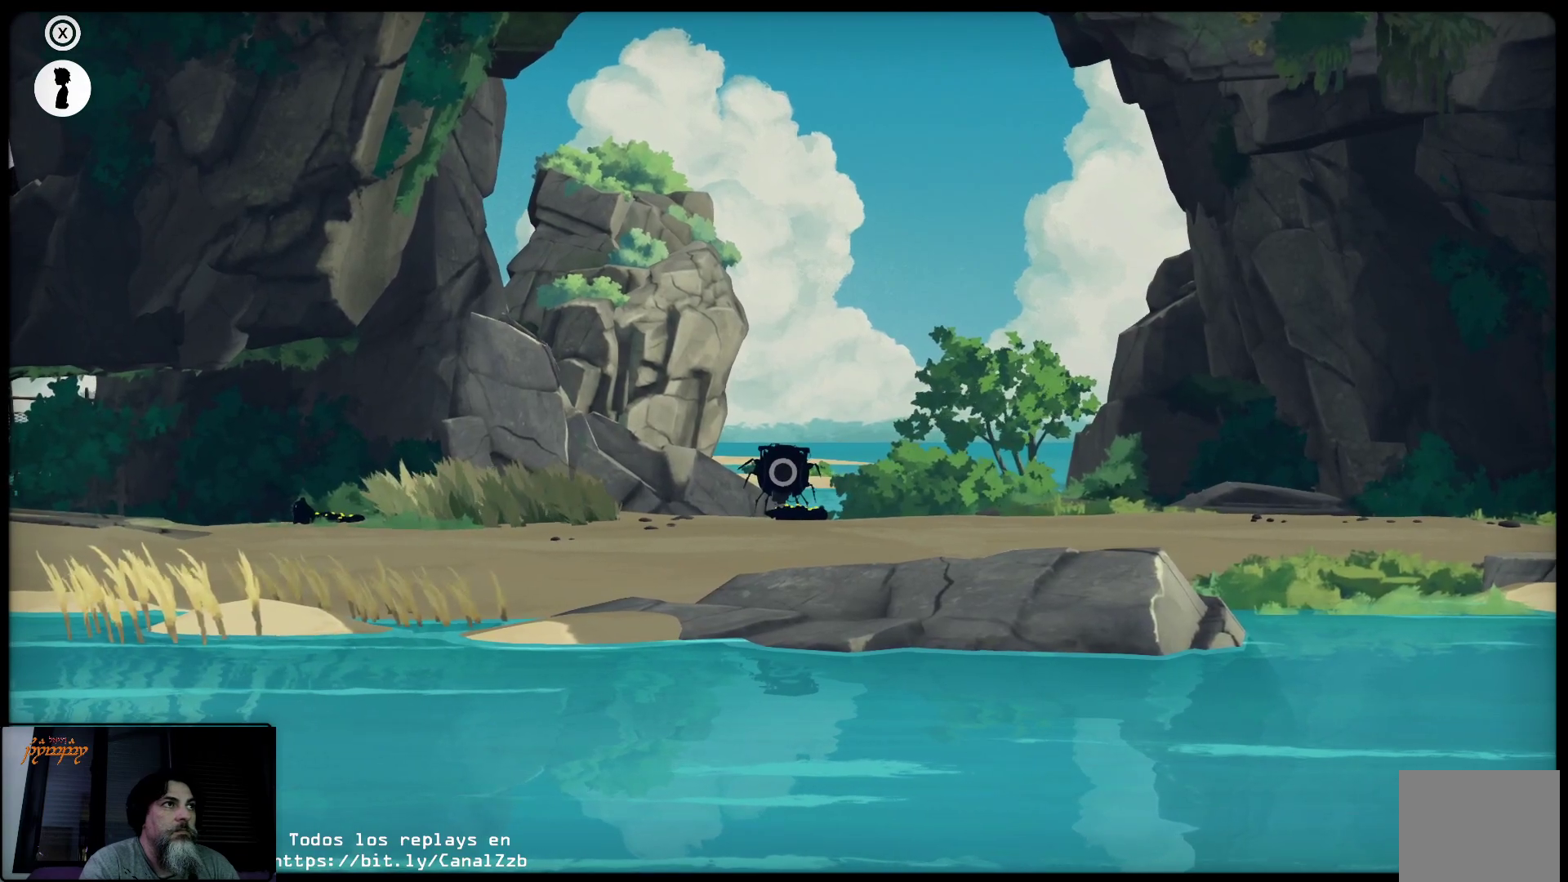
{"buttons": ["B"], "left_stick": "center", "right_stick": "center", "events": [[100, "B", "down"]]}
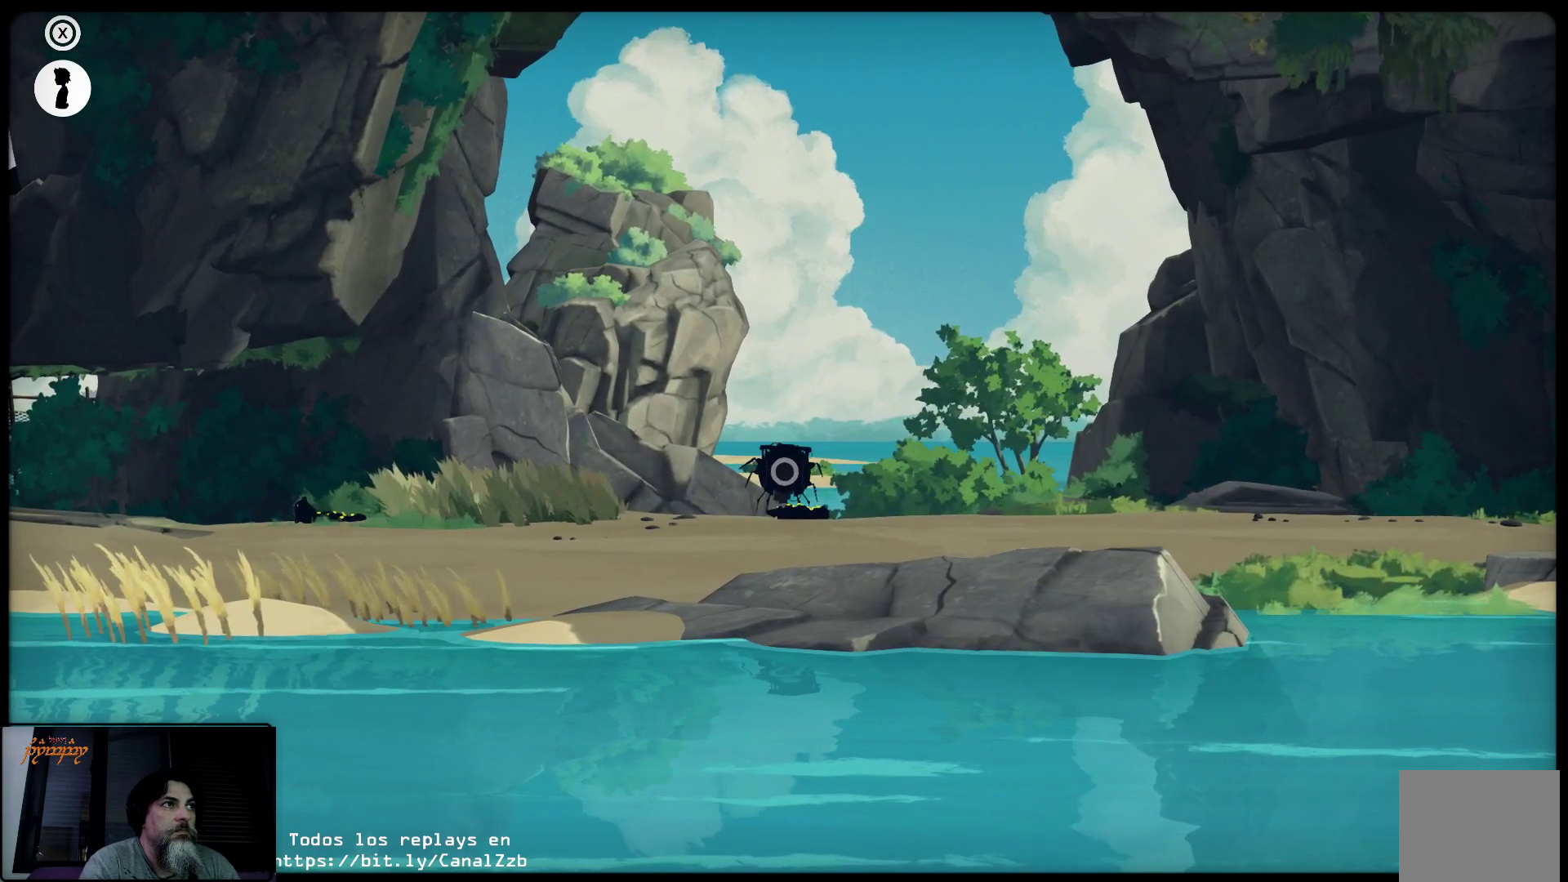
{"buttons": [], "left_stick": "center", "right_stick": "center", "events": [[300, "B", "up"]]}
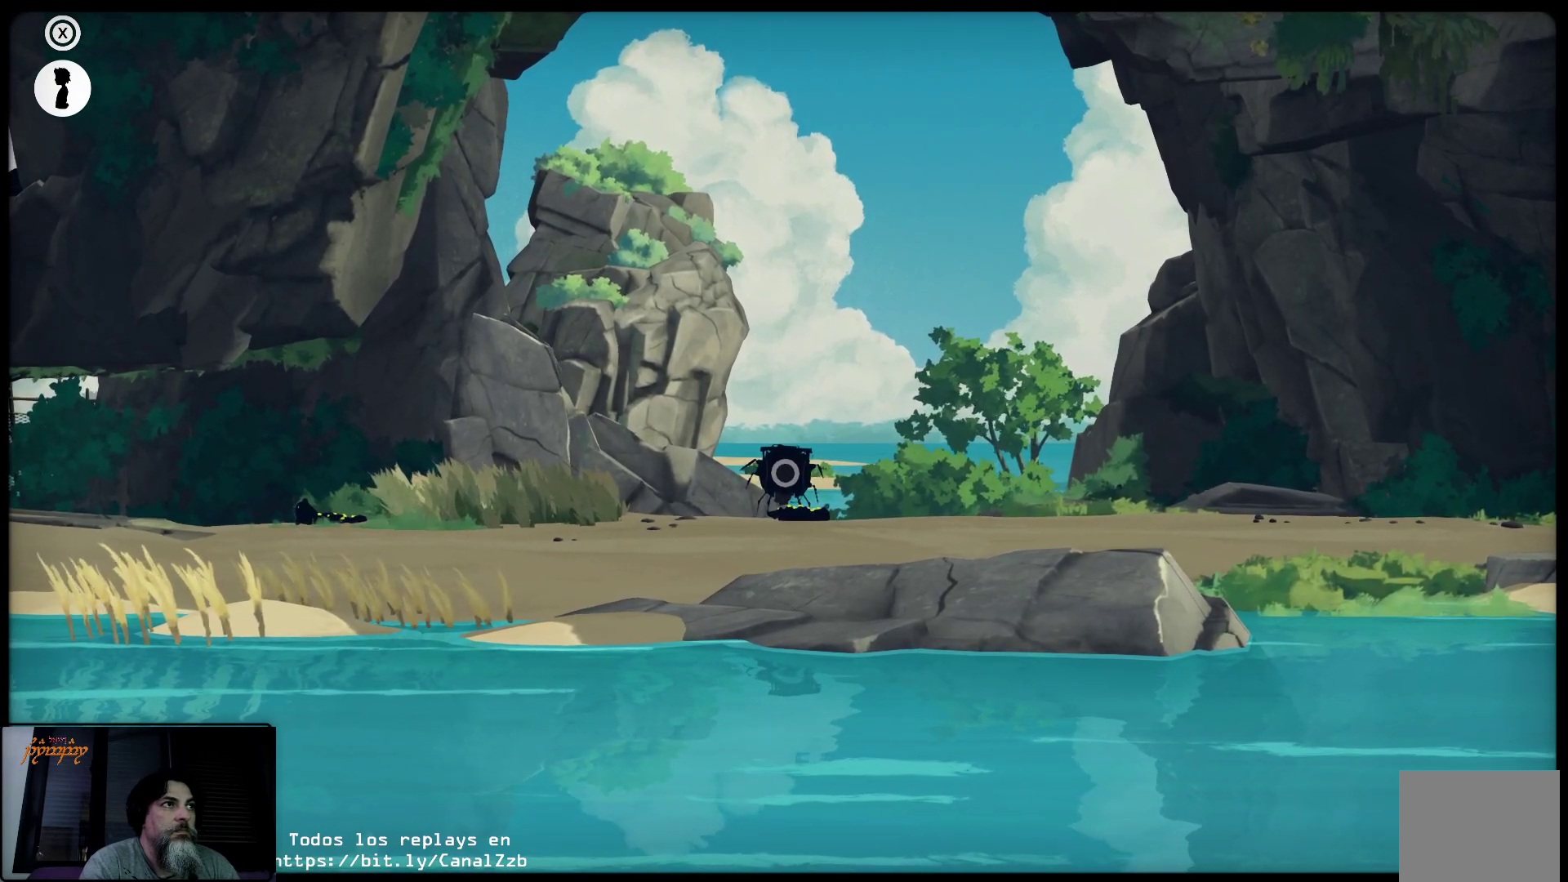
{"buttons": [], "left_stick": "center", "right_stick": "center", "events": []}
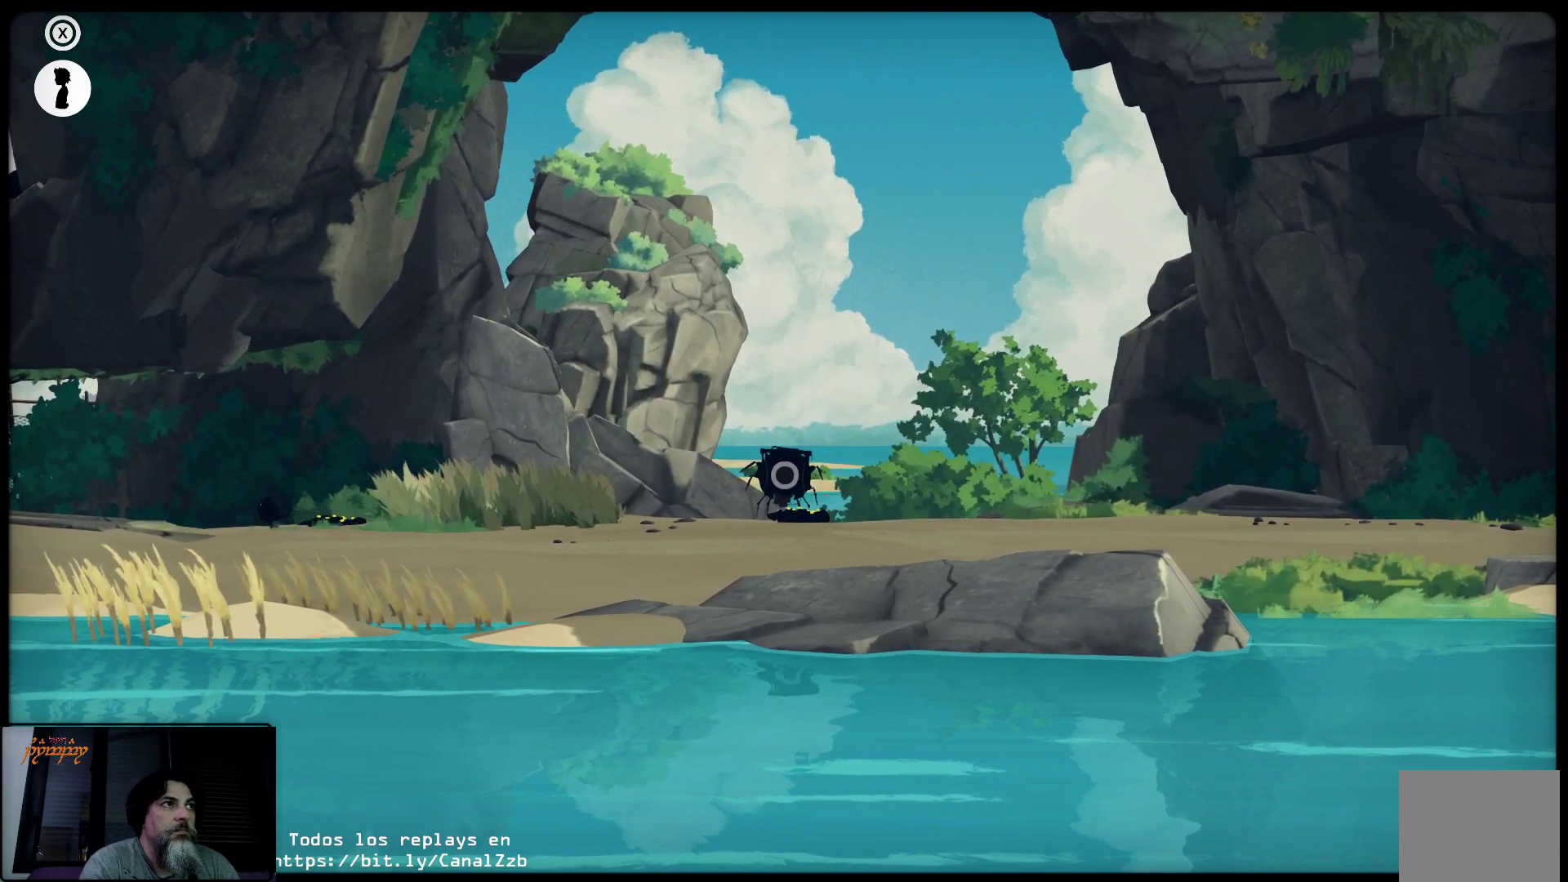
{"buttons": [], "left_stick": "center", "right_stick": "center", "events": []}
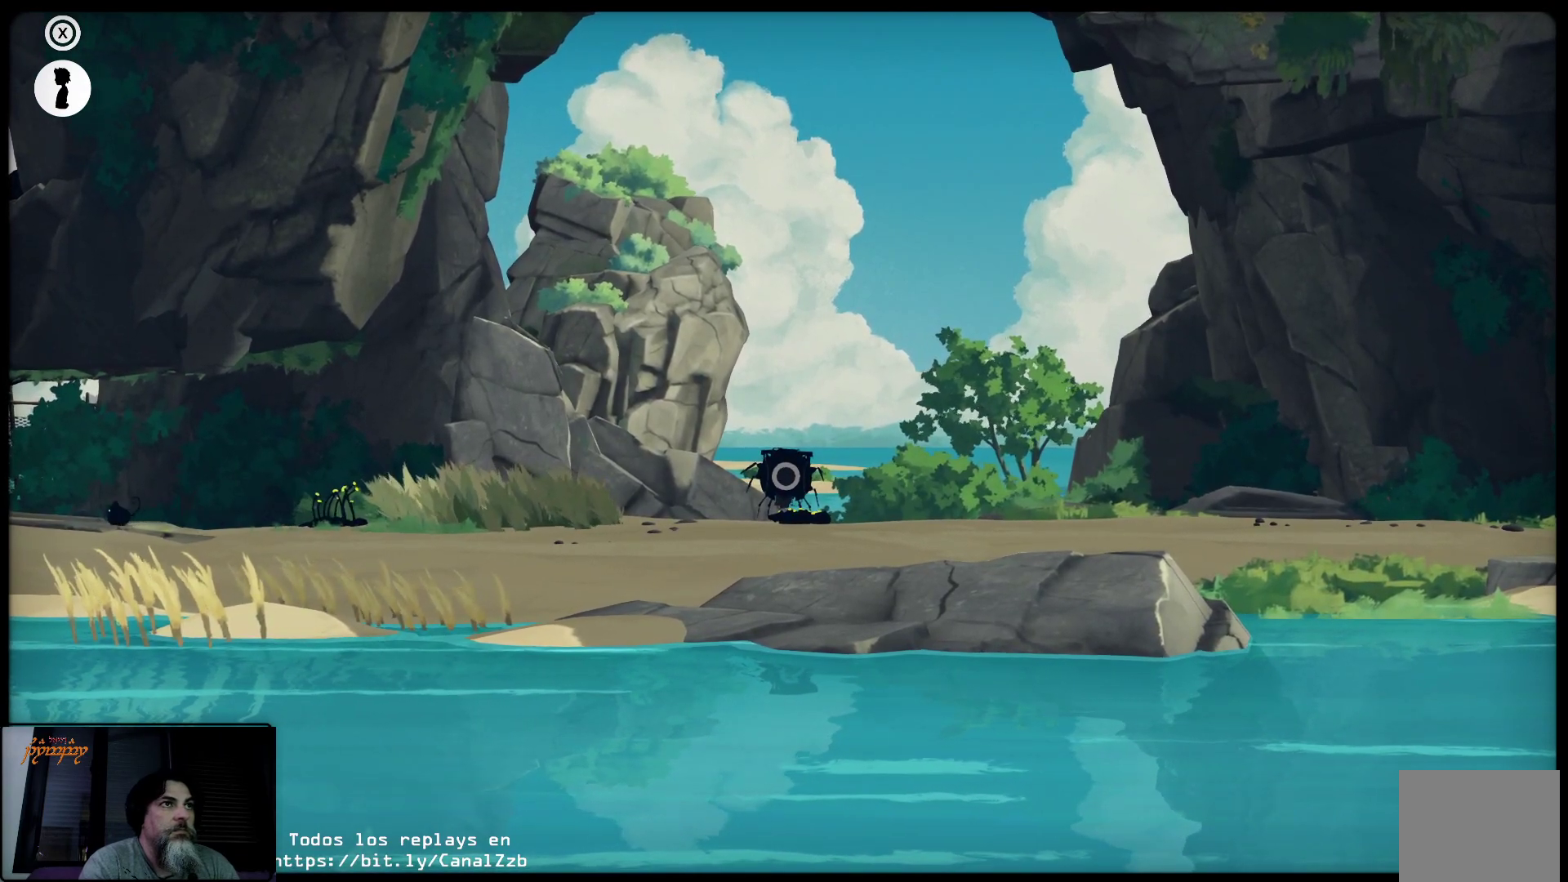
{"buttons": [], "left_stick": "center", "right_stick": "center", "events": []}
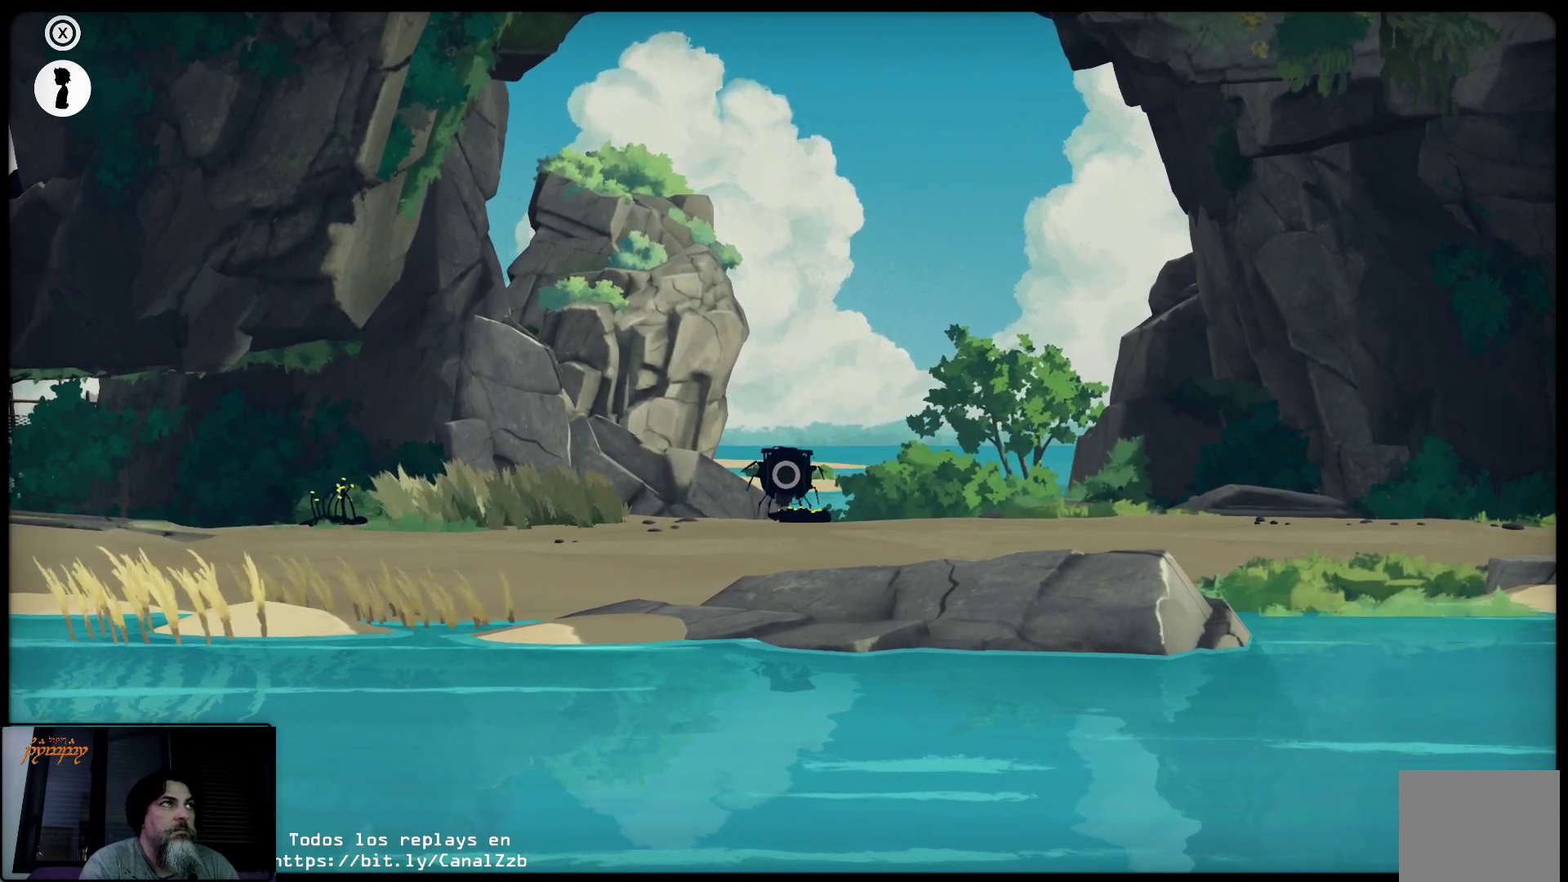
{"buttons": [], "left_stick": "center", "right_stick": "center", "events": []}
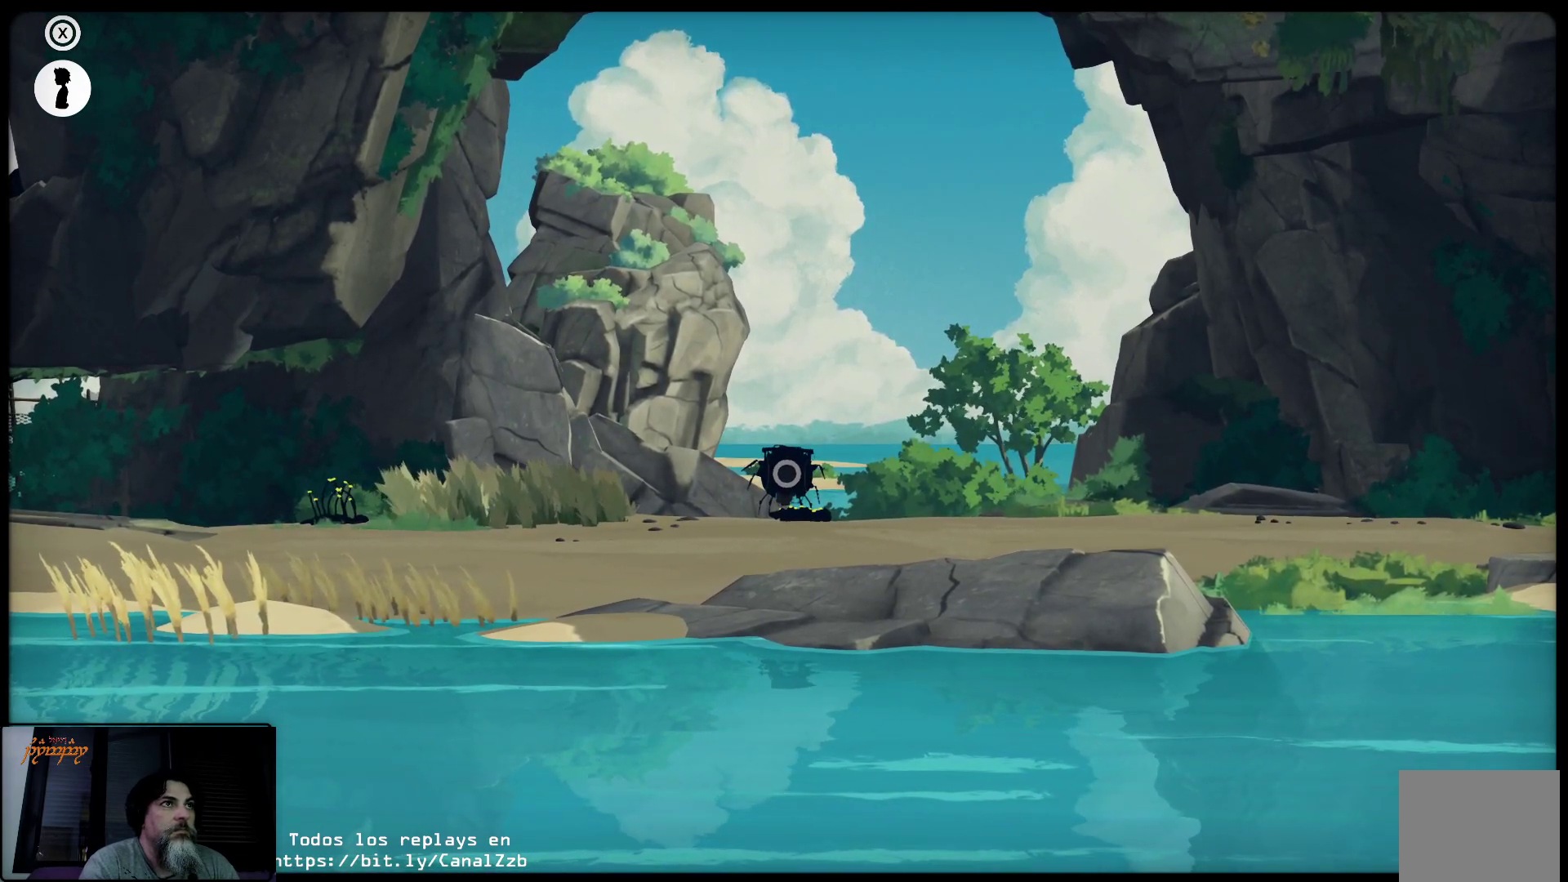
{"buttons": [], "left_stick": "center", "right_stick": "center", "events": []}
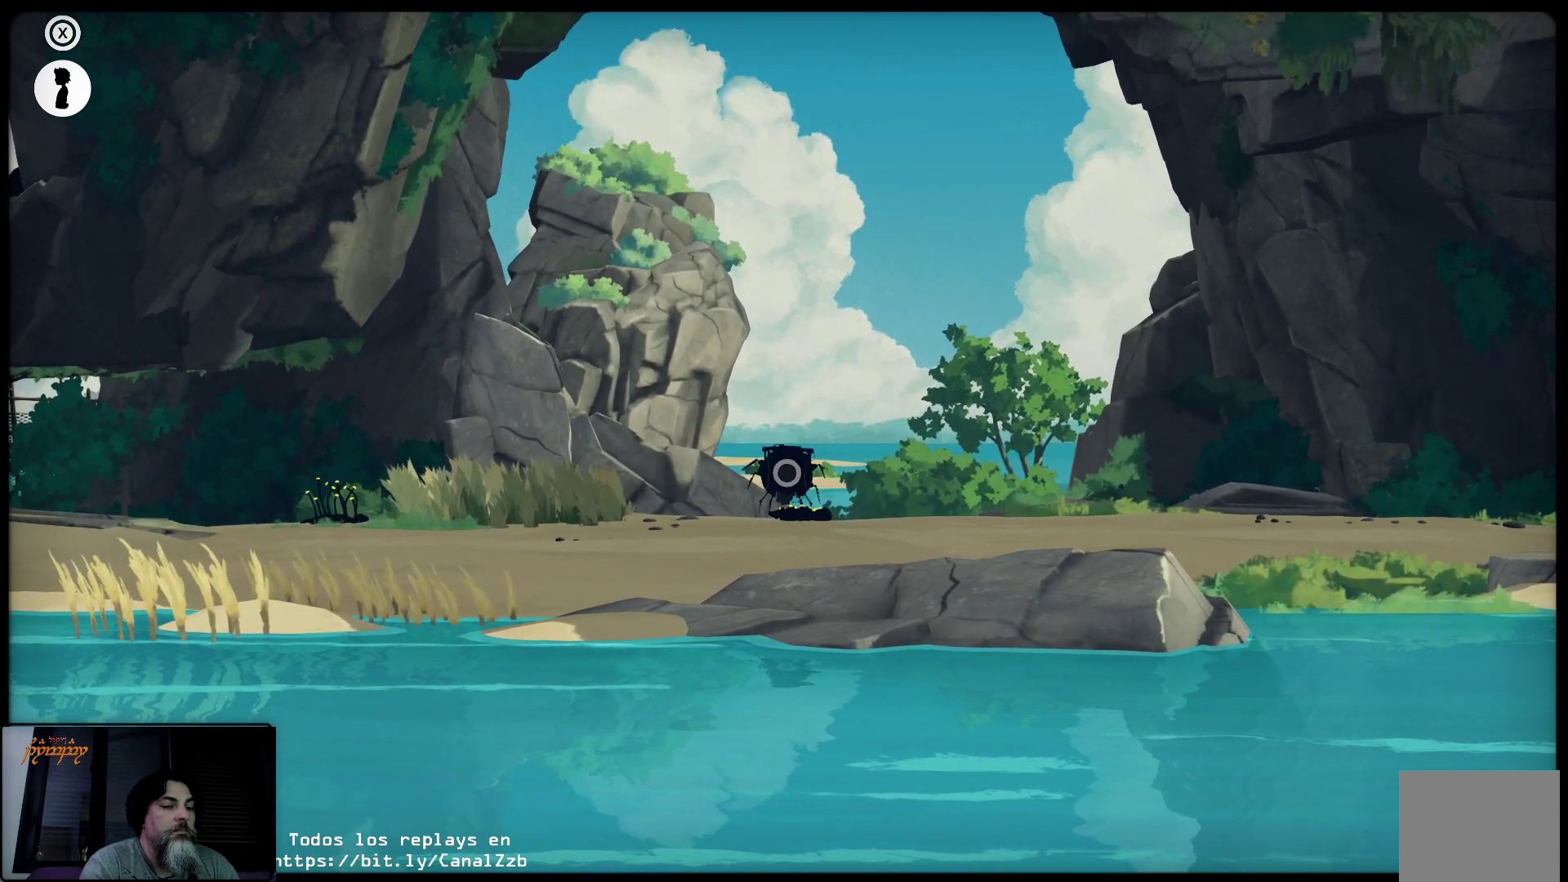
{"buttons": ["X"], "left_stick": "center", "right_stick": "center", "events": [[67, "X", "down"]]}
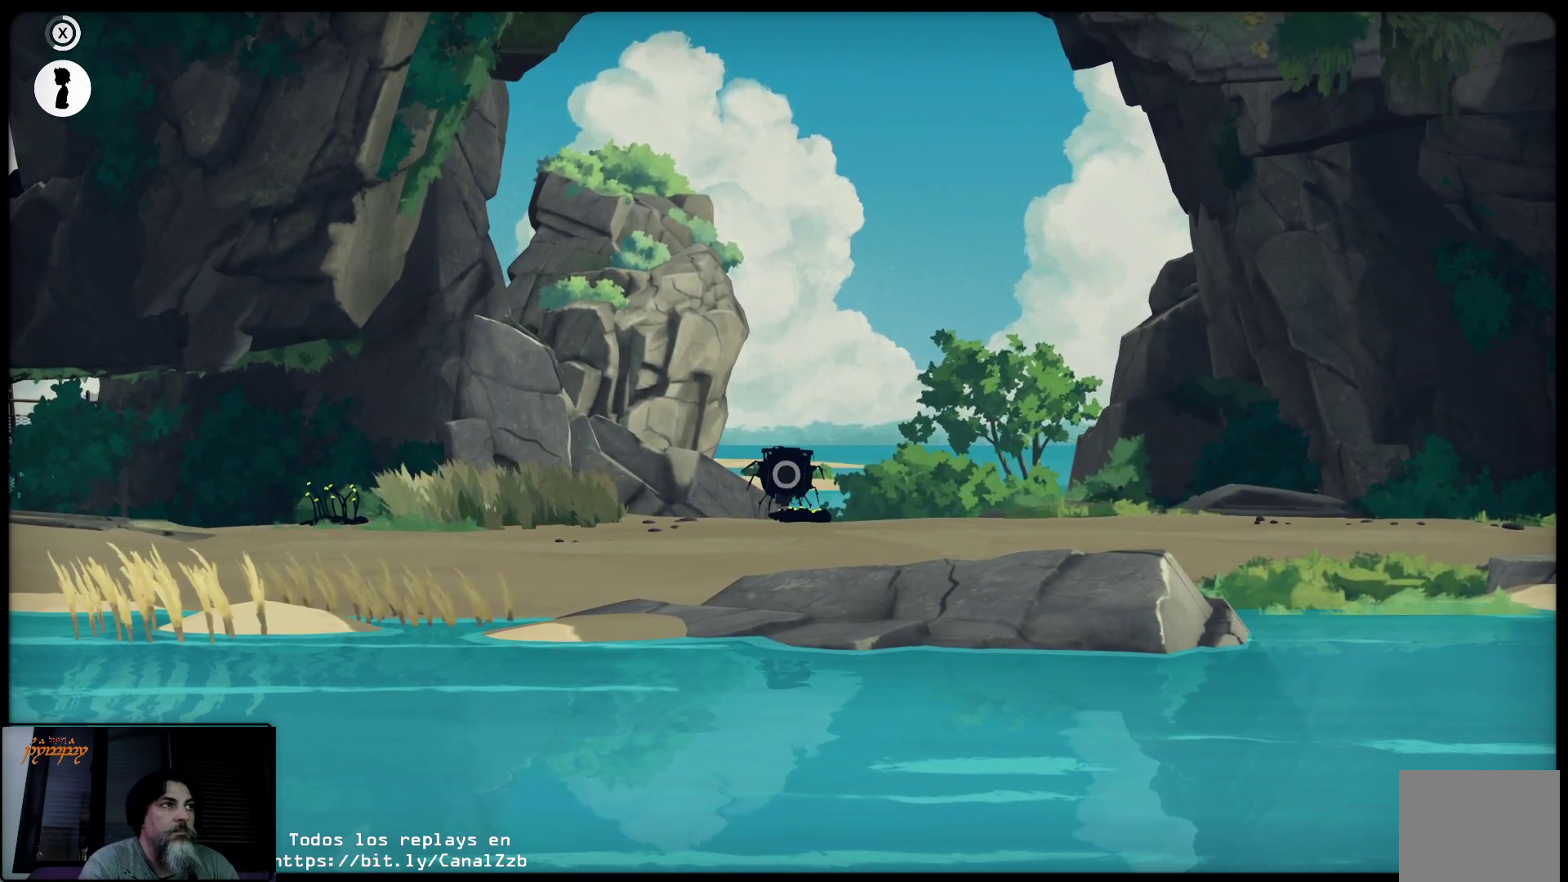
{"buttons": ["X"], "left_stick": "center", "right_stick": "center", "events": []}
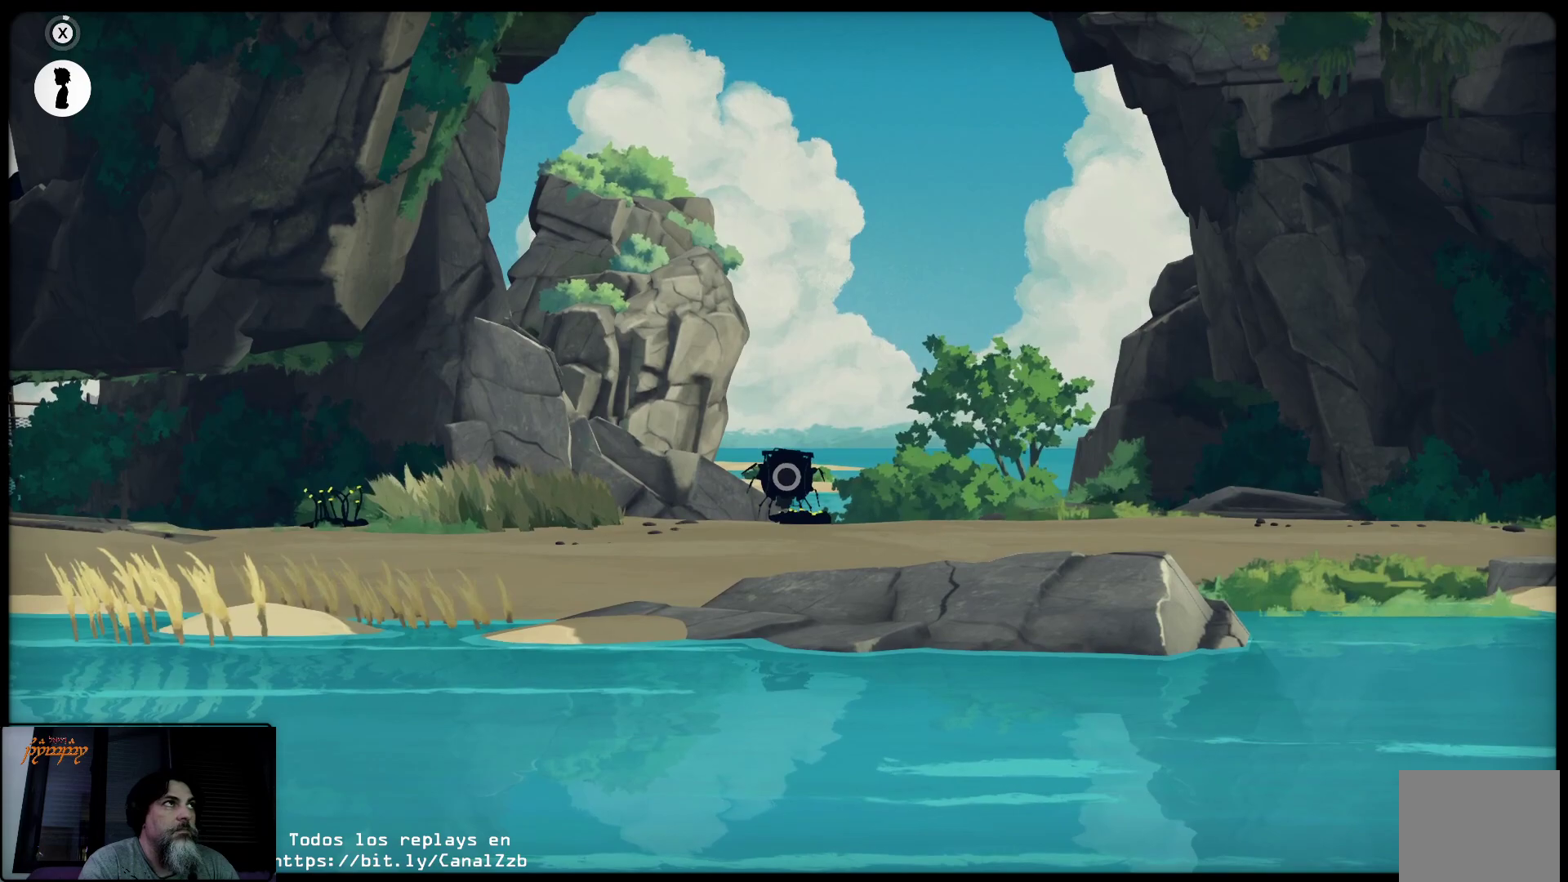
{"buttons": [], "left_stick": "center", "right_stick": "center", "events": [[417, "X", "up"]]}
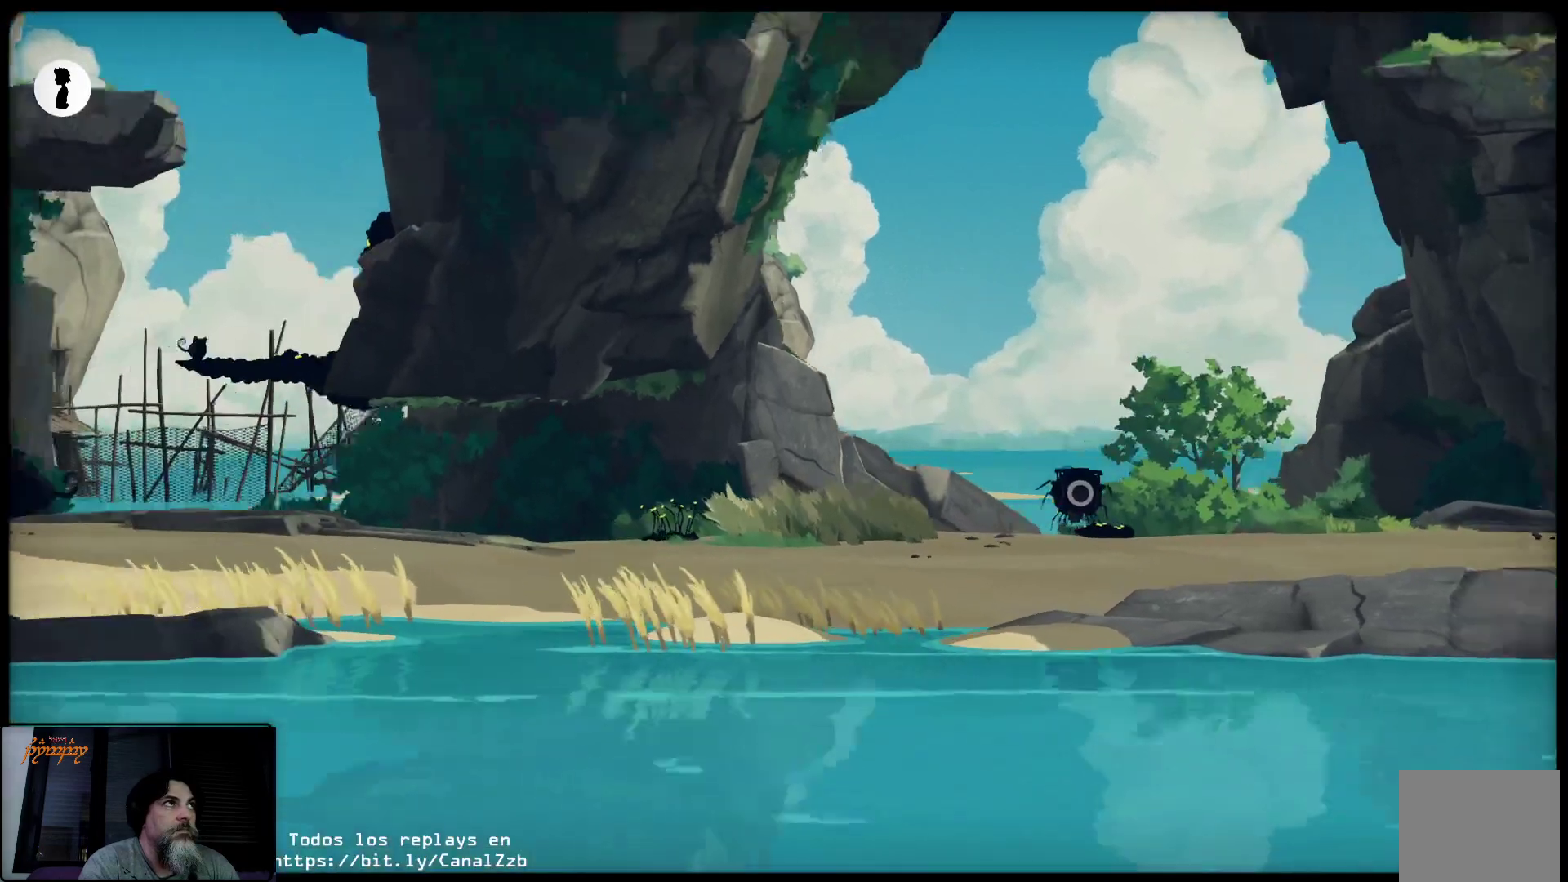
{"buttons": [], "left_stick": "center", "right_stick": "center", "events": []}
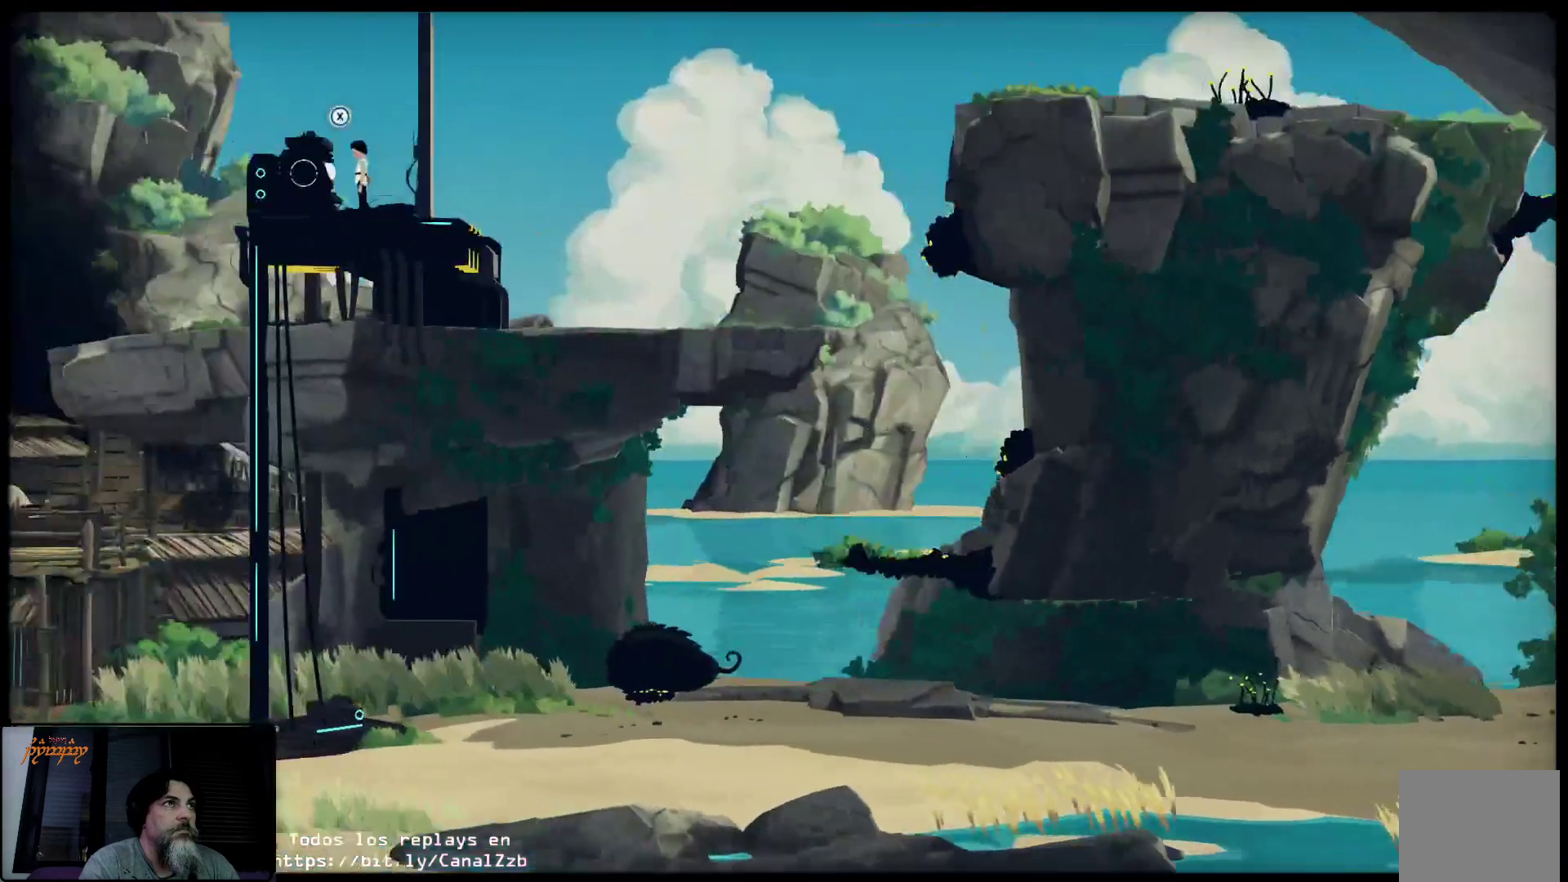
{"buttons": [], "left_stick": "center", "right_stick": "center", "events": []}
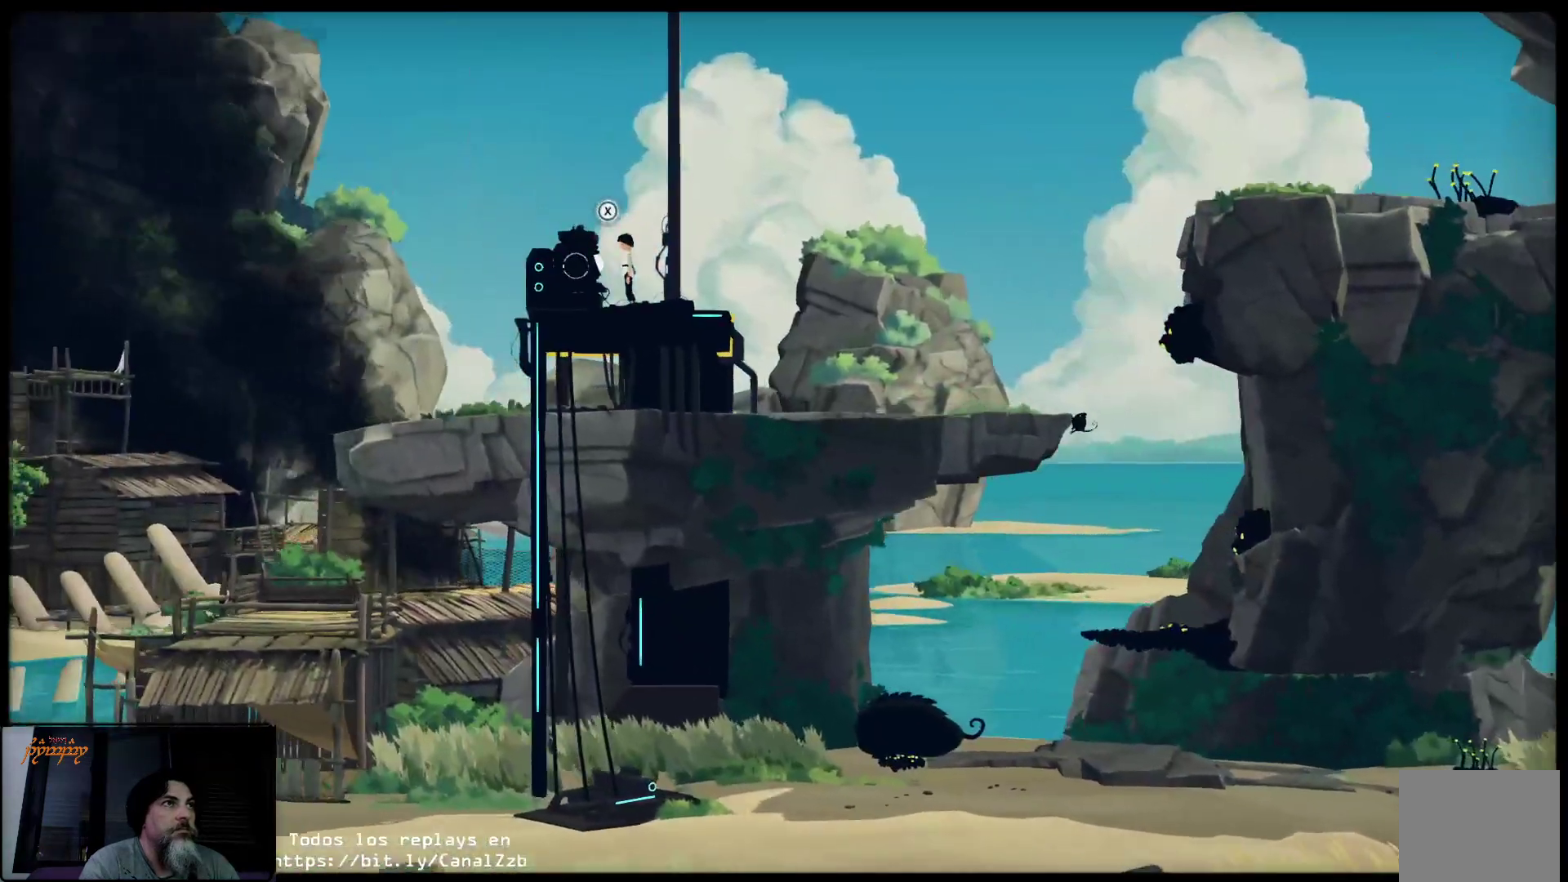
{"buttons": [], "left_stick": "center", "right_stick": "center", "events": []}
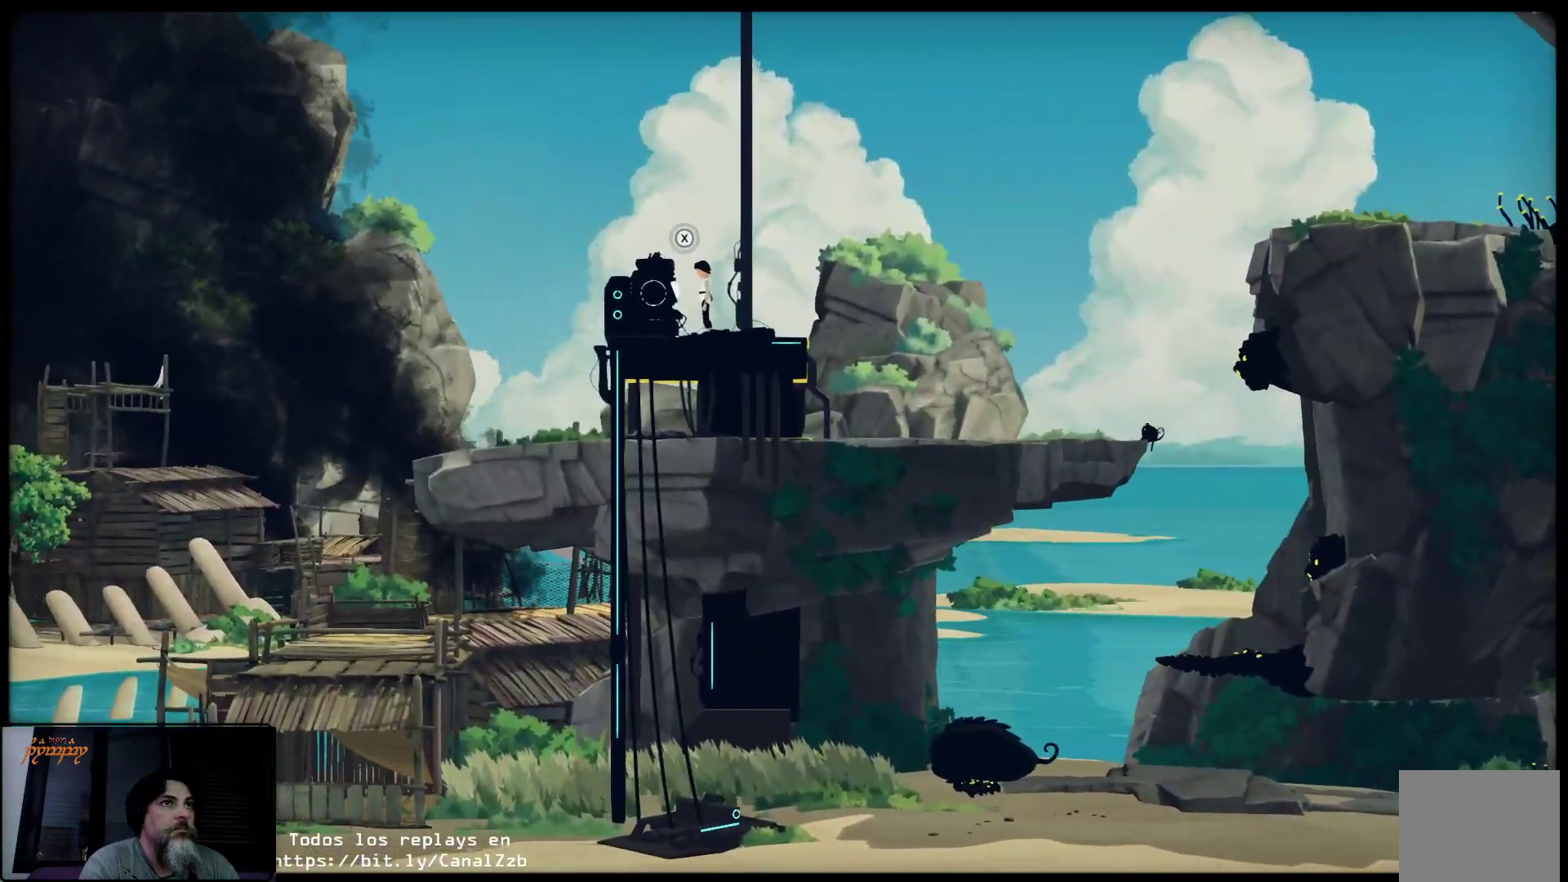
{"buttons": [], "left_stick": "right", "right_stick": "center", "events": [[367, "left_stick", "right"]]}
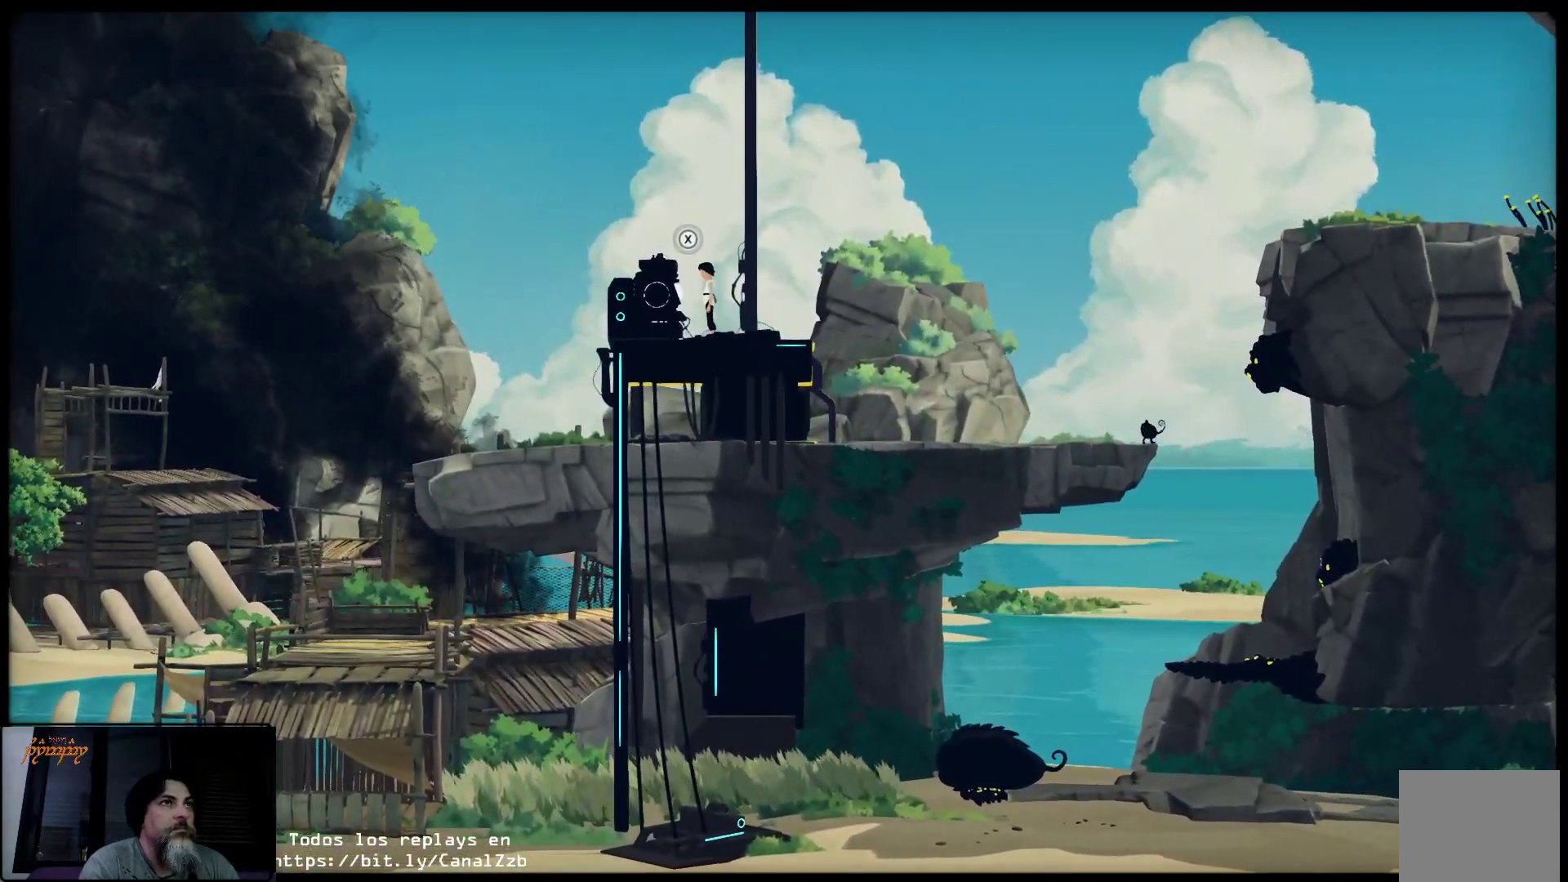
{"buttons": [], "left_stick": "center", "right_stick": "center", "events": [[150, "left_stick", "center"]]}
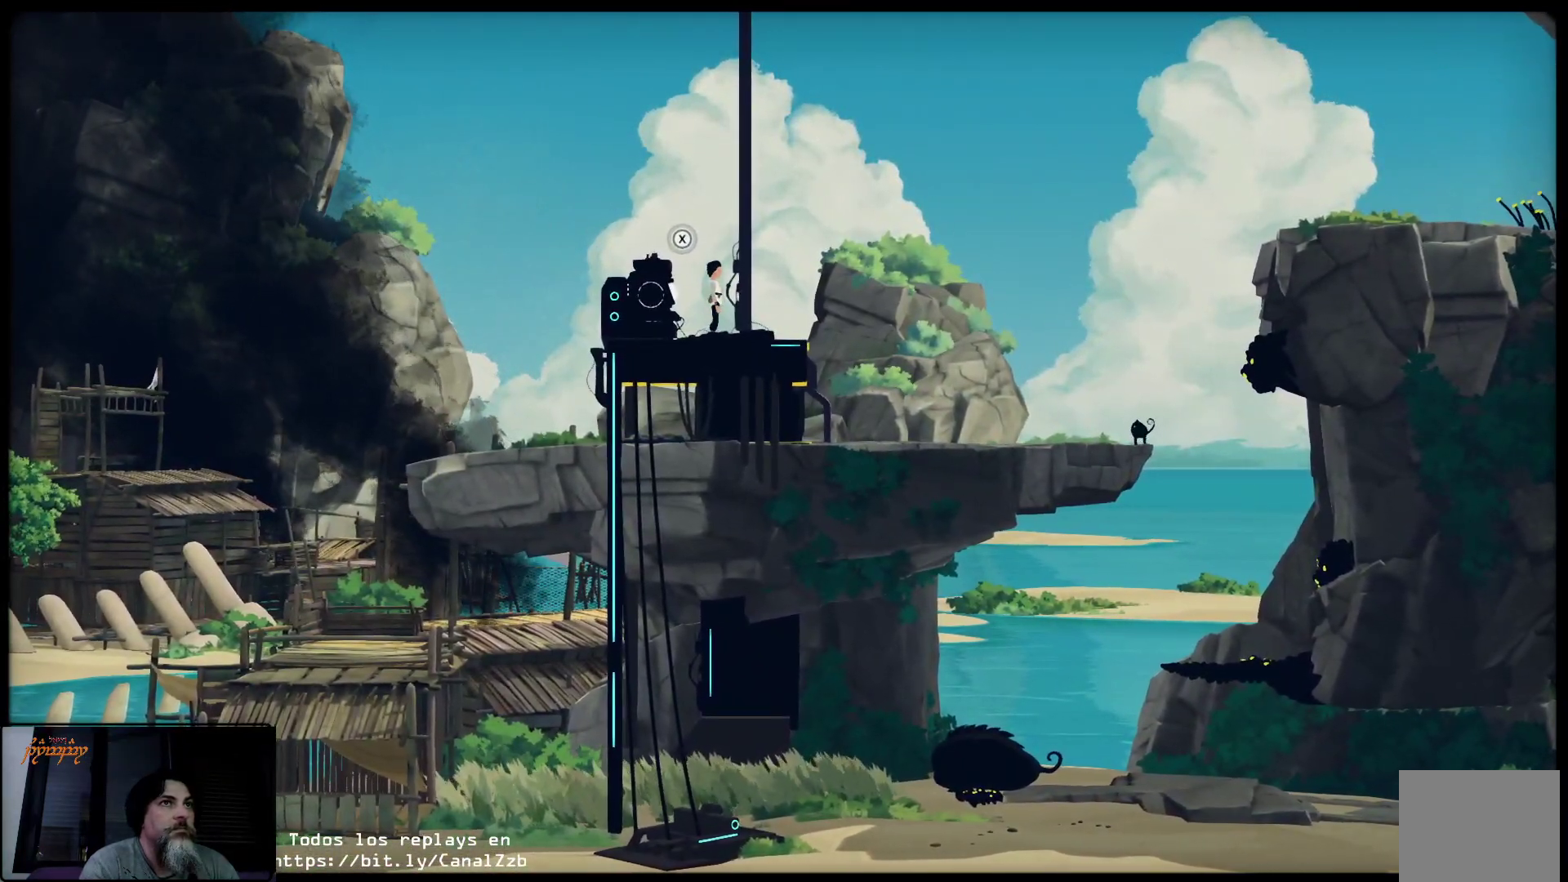
{"buttons": [], "left_stick": "center", "right_stick": "center", "events": []}
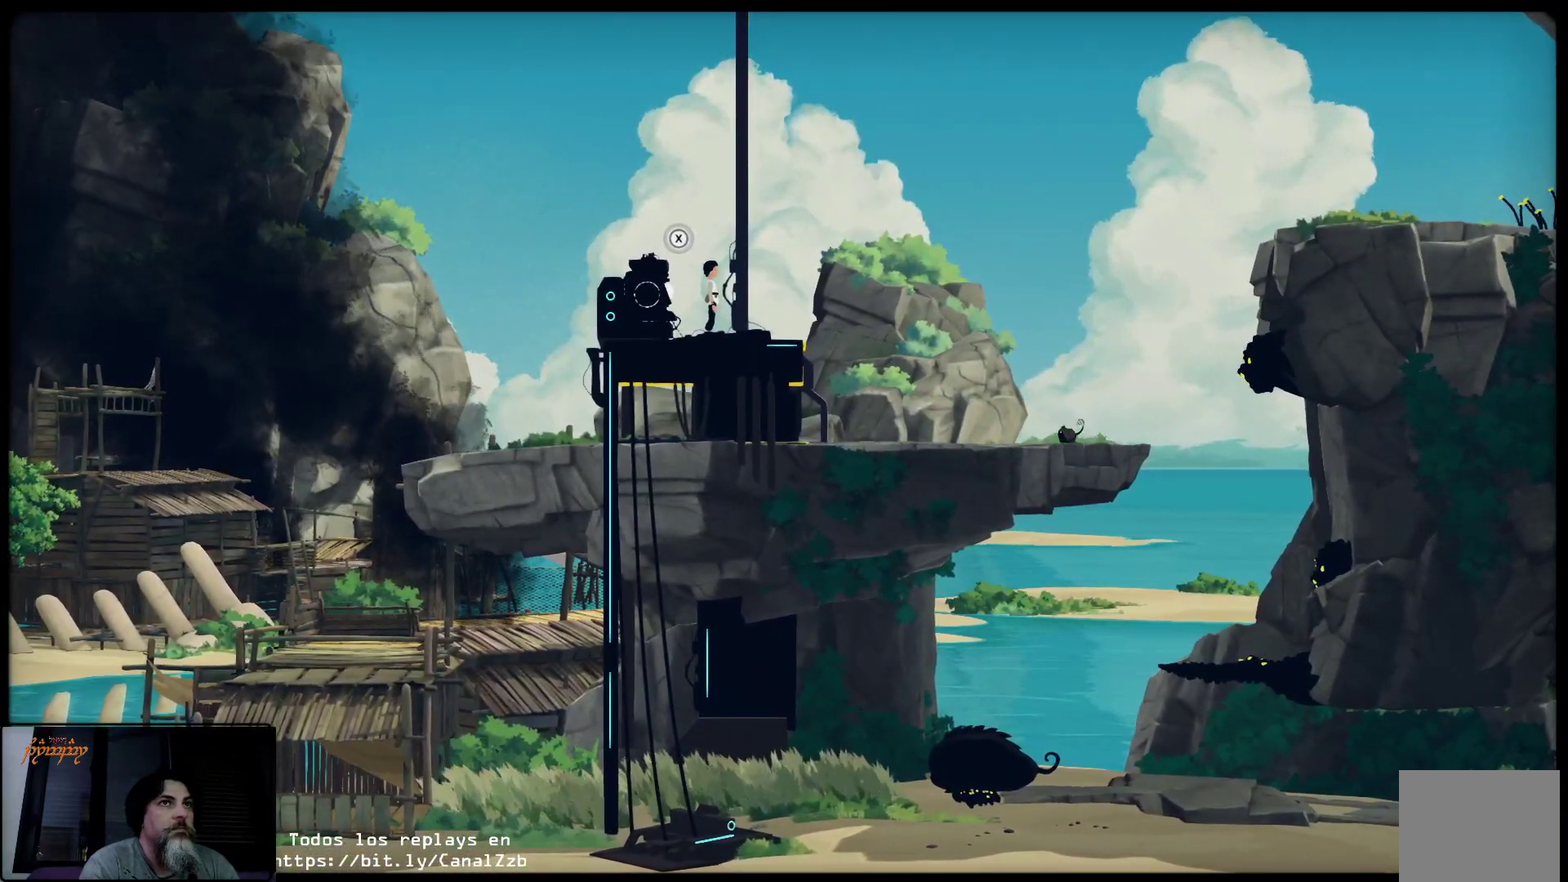
{"buttons": [], "left_stick": "center", "right_stick": "center", "events": []}